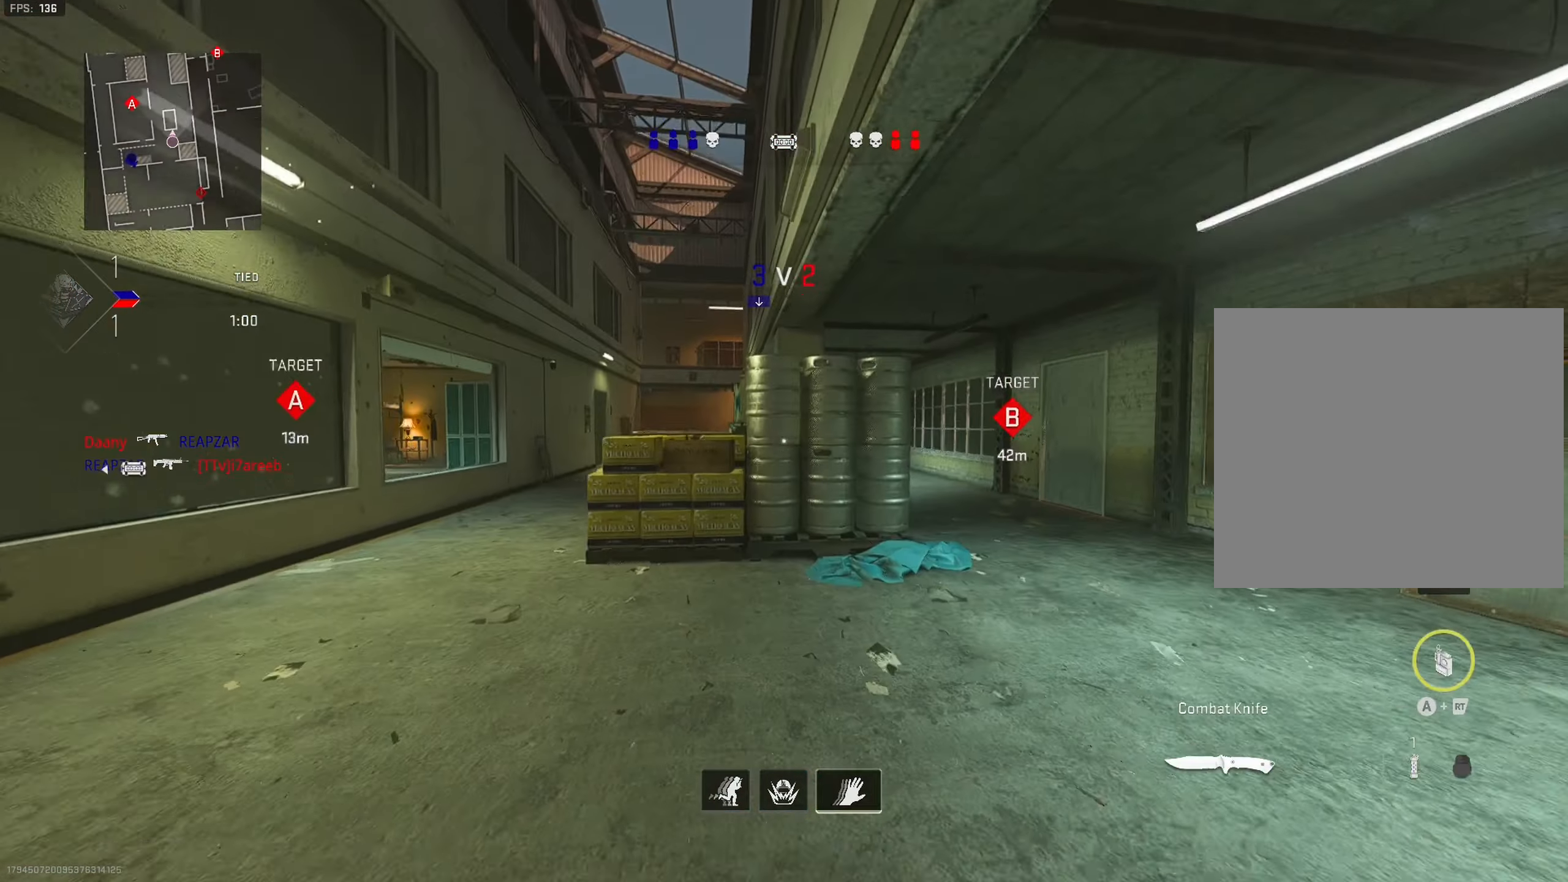
Gameplay with a controller (PlayStation layout); each line is a JSON object with the inputs held at the frame after it. "events" lists button and stick changes between this image and that frame as [ms after this image, input, new state], when the widget could be followed in between. Not read: L3.
{"buttons": [], "left_stick": "center", "right_stick": "left", "events": [[33, "R3", "down"], [117, "R3", "up"], [233, "TRIANGLE", "down"], [233, "left_stick", "up-right"], [333, "TRIANGLE", "up"], [450, "right_stick", "left"], [467, "left_stick", "center"]]}
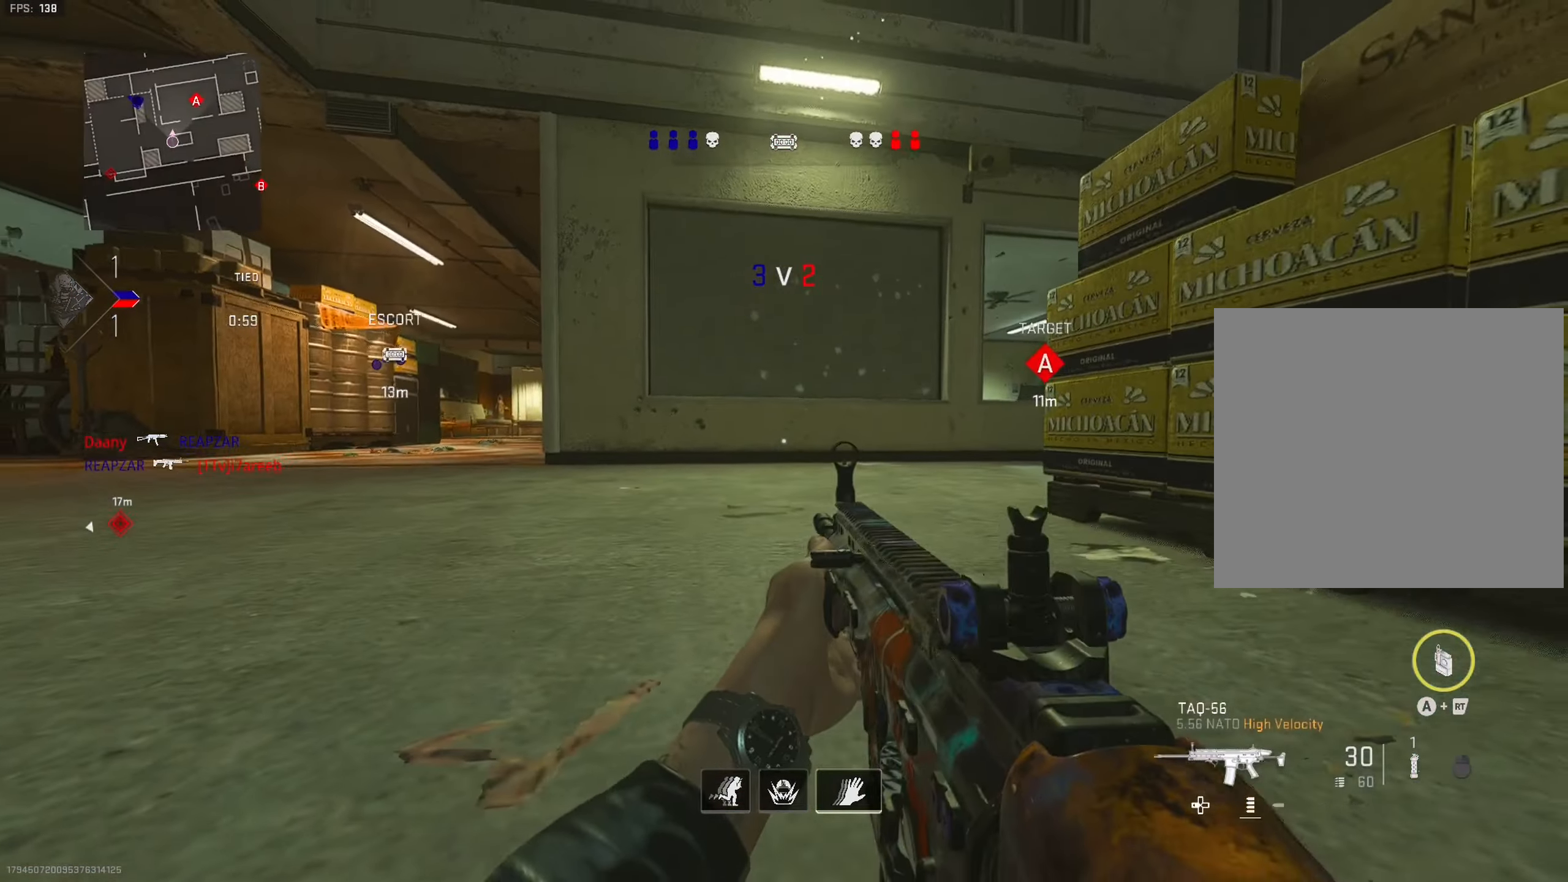
{"buttons": ["L2"], "left_stick": "down-right", "right_stick": "center", "events": [[167, "left_stick", "down-right"], [267, "L2", "down"], [267, "right_stick", "center"]]}
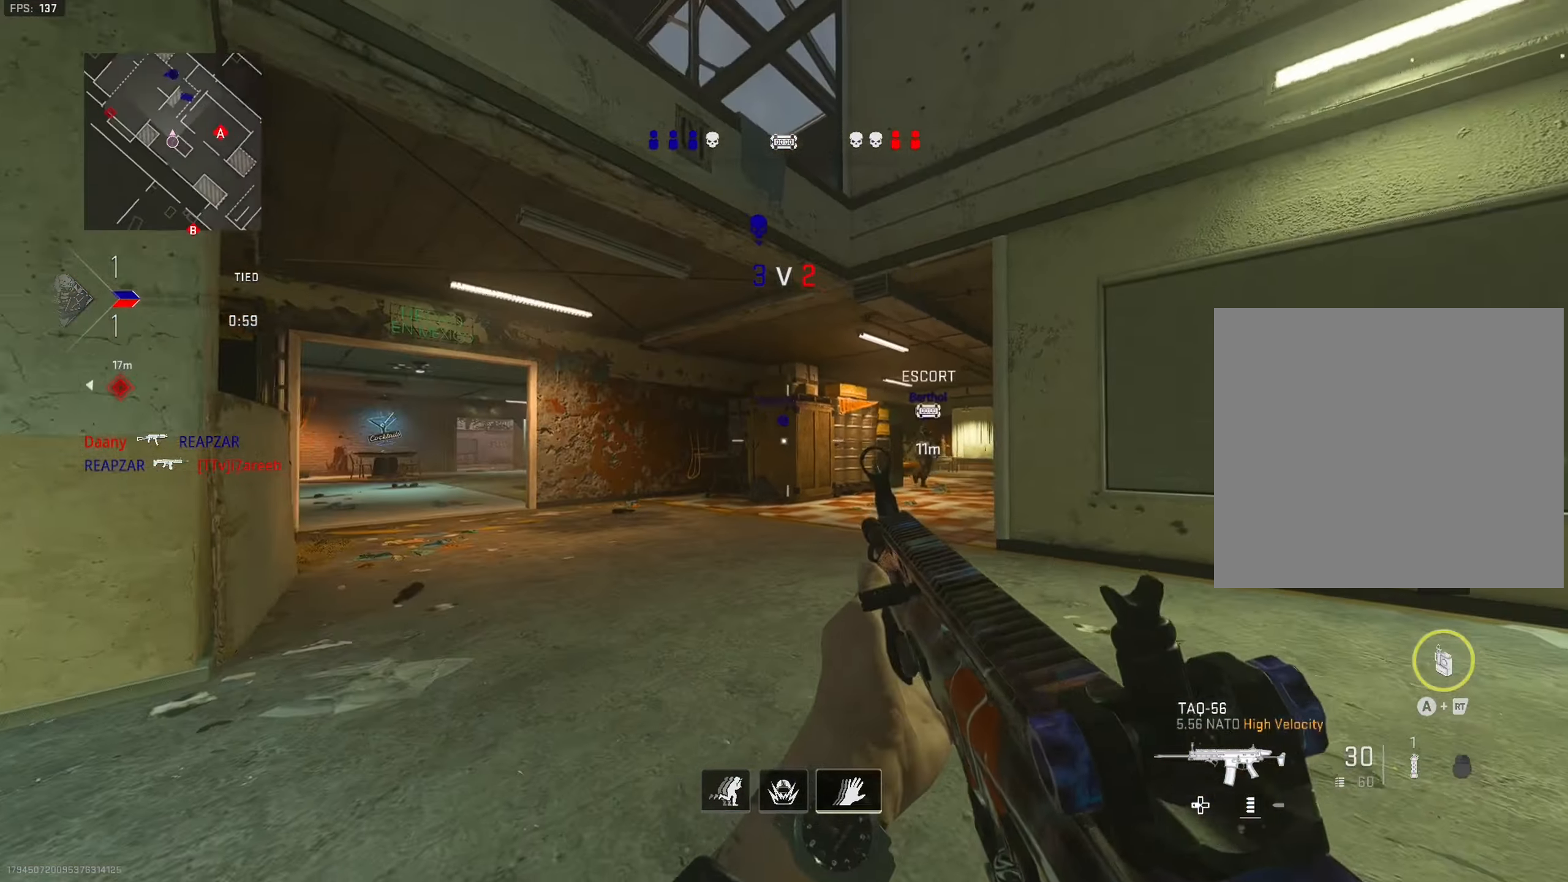
{"buttons": [], "left_stick": "down", "right_stick": "center", "events": [[150, "left_stick", "down"], [417, "L2", "up"]]}
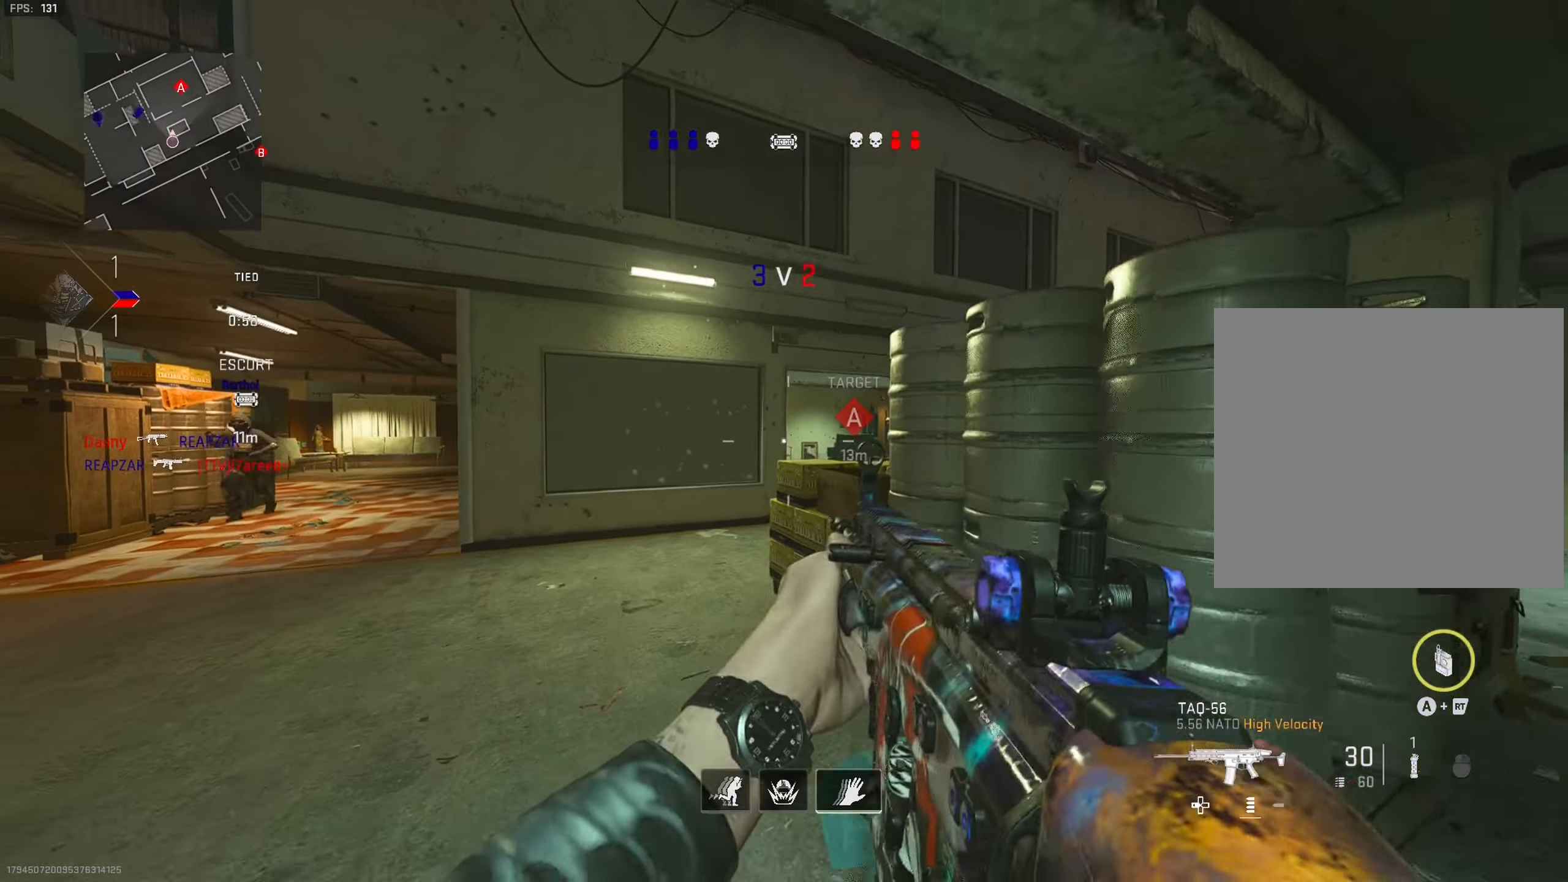
{"buttons": [], "left_stick": "down-left", "right_stick": "center", "events": [[117, "right_stick", "left"], [417, "left_stick", "down-left"], [450, "right_stick", "center"]]}
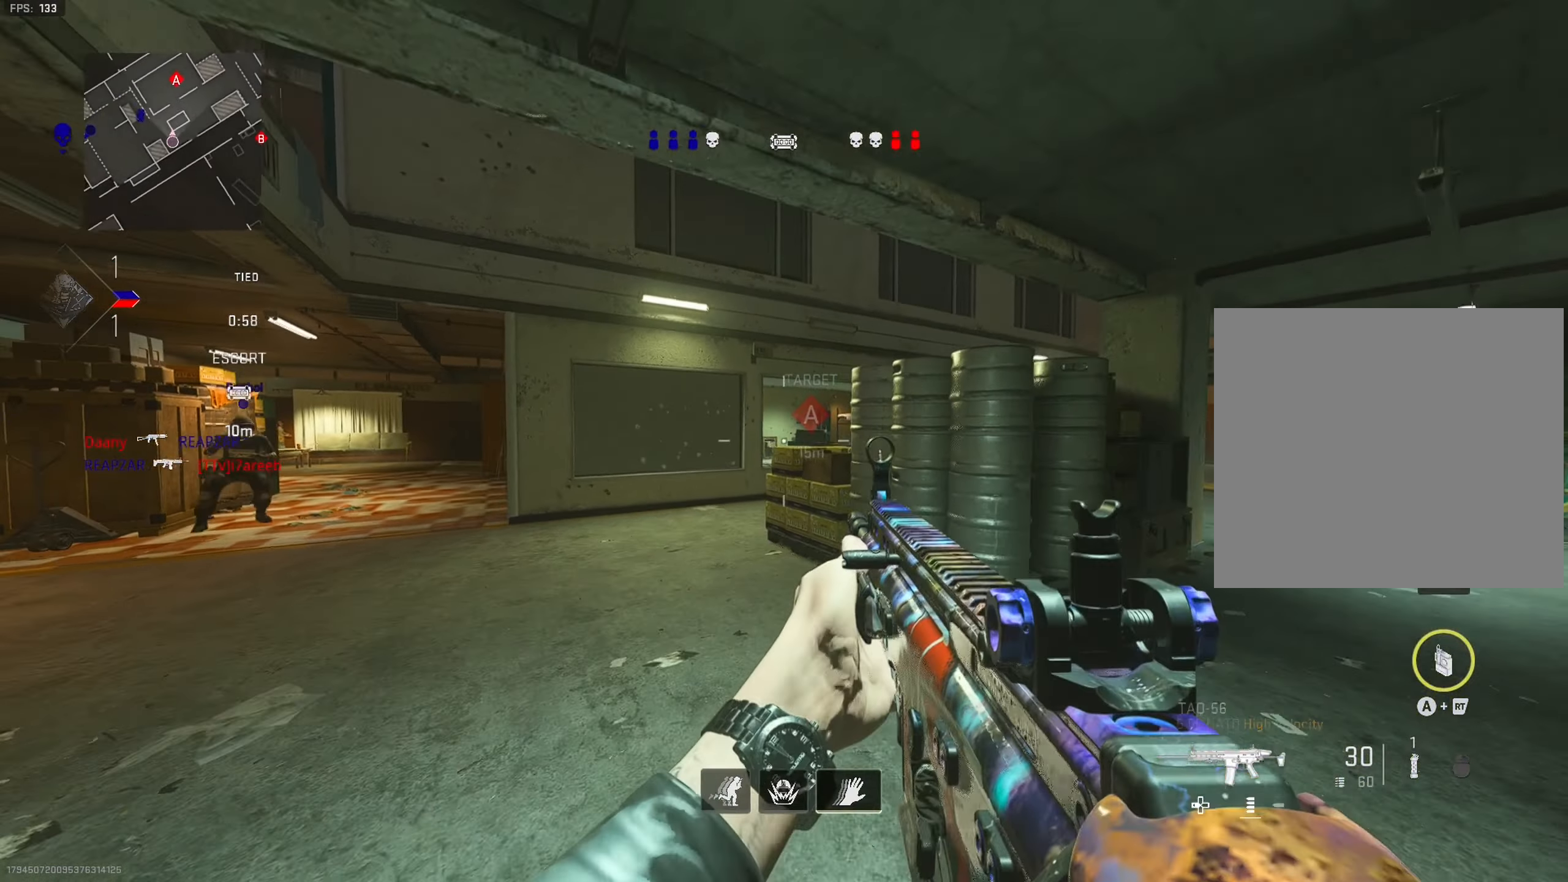
{"buttons": [], "left_stick": "down", "right_stick": "center", "events": [[100, "right_stick", "right"], [200, "left_stick", "down"], [367, "right_stick", "center"]]}
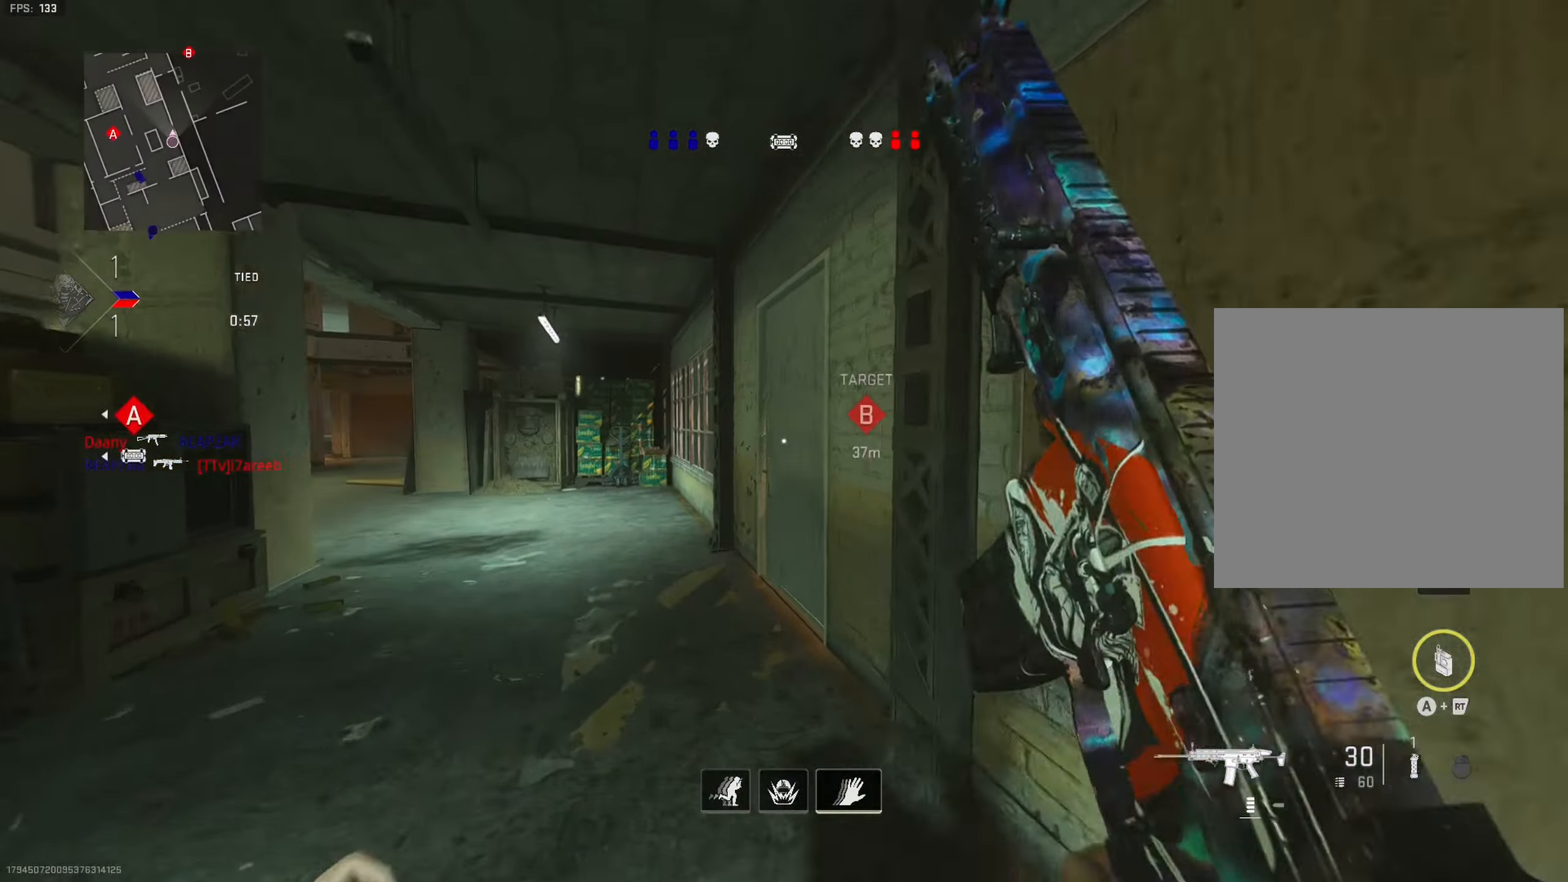
{"buttons": [], "left_stick": "up", "right_stick": "right", "events": [[350, "left_stick", "up"], [417, "right_stick", "right"]]}
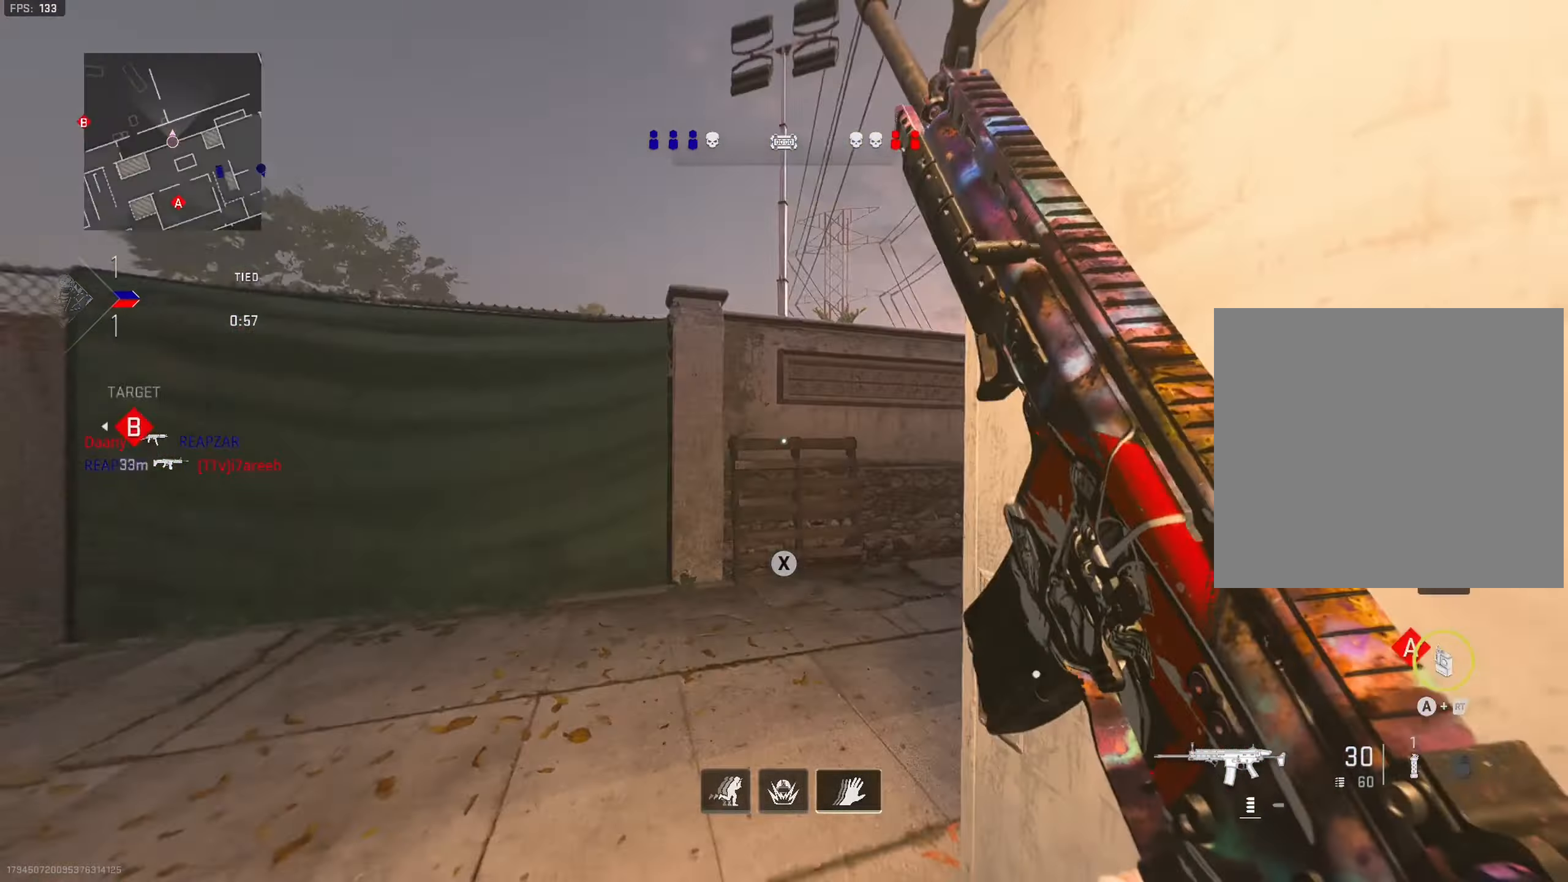
{"buttons": [], "left_stick": "up", "right_stick": "right", "events": []}
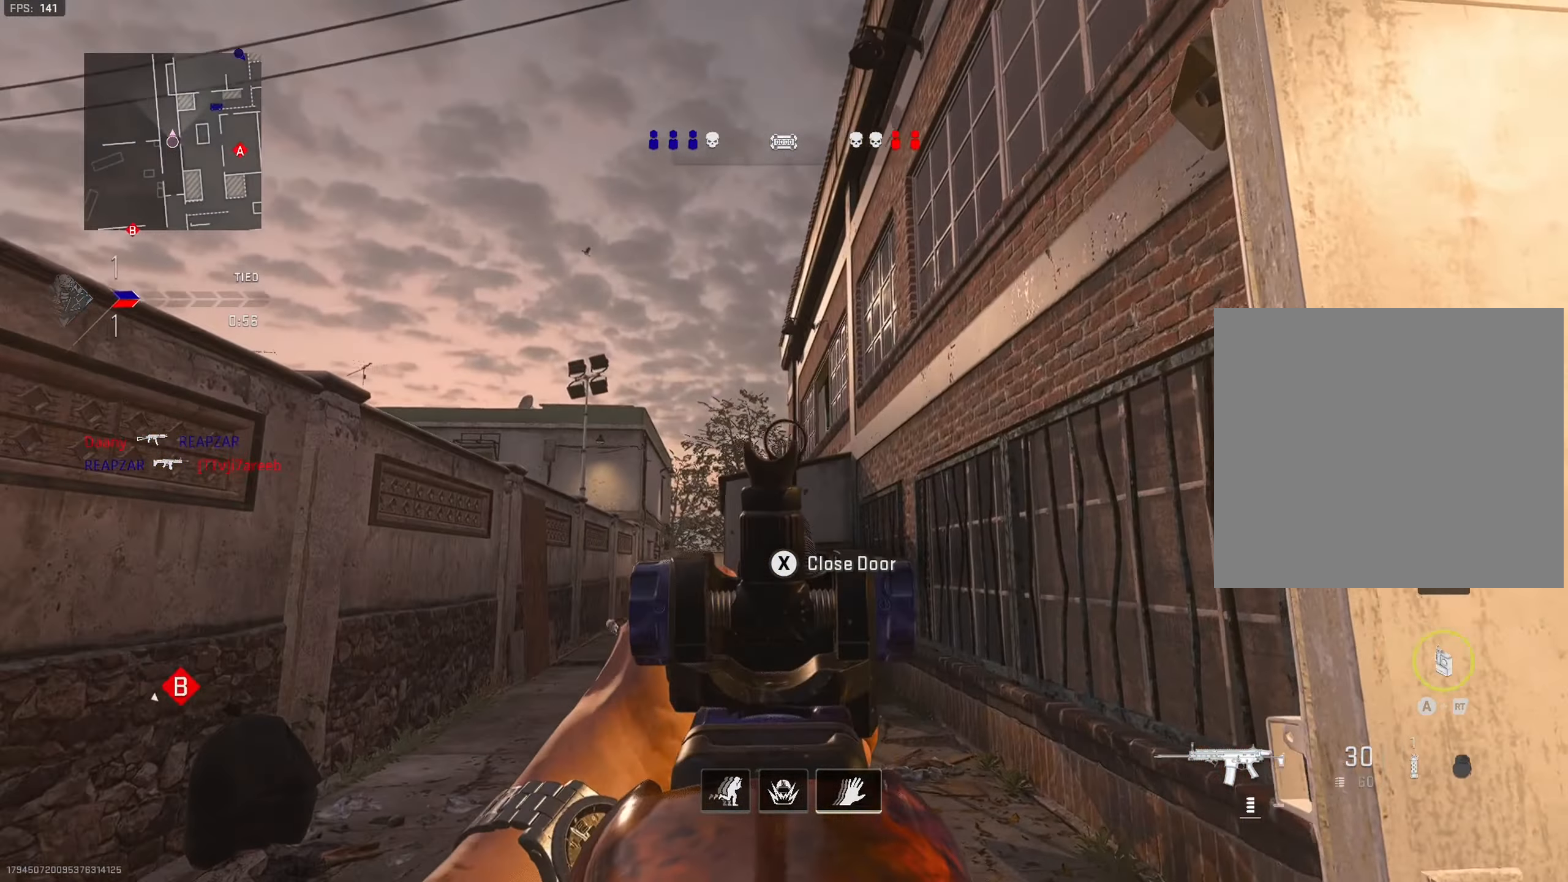
{"buttons": ["L1"], "left_stick": "right", "right_stick": "center", "events": [[50, "right_stick", "up-right"], [67, "L1", "down"], [84, "left_stick", "left"], [234, "left_stick", "center"], [284, "left_stick", "right"], [350, "right_stick", "center"]]}
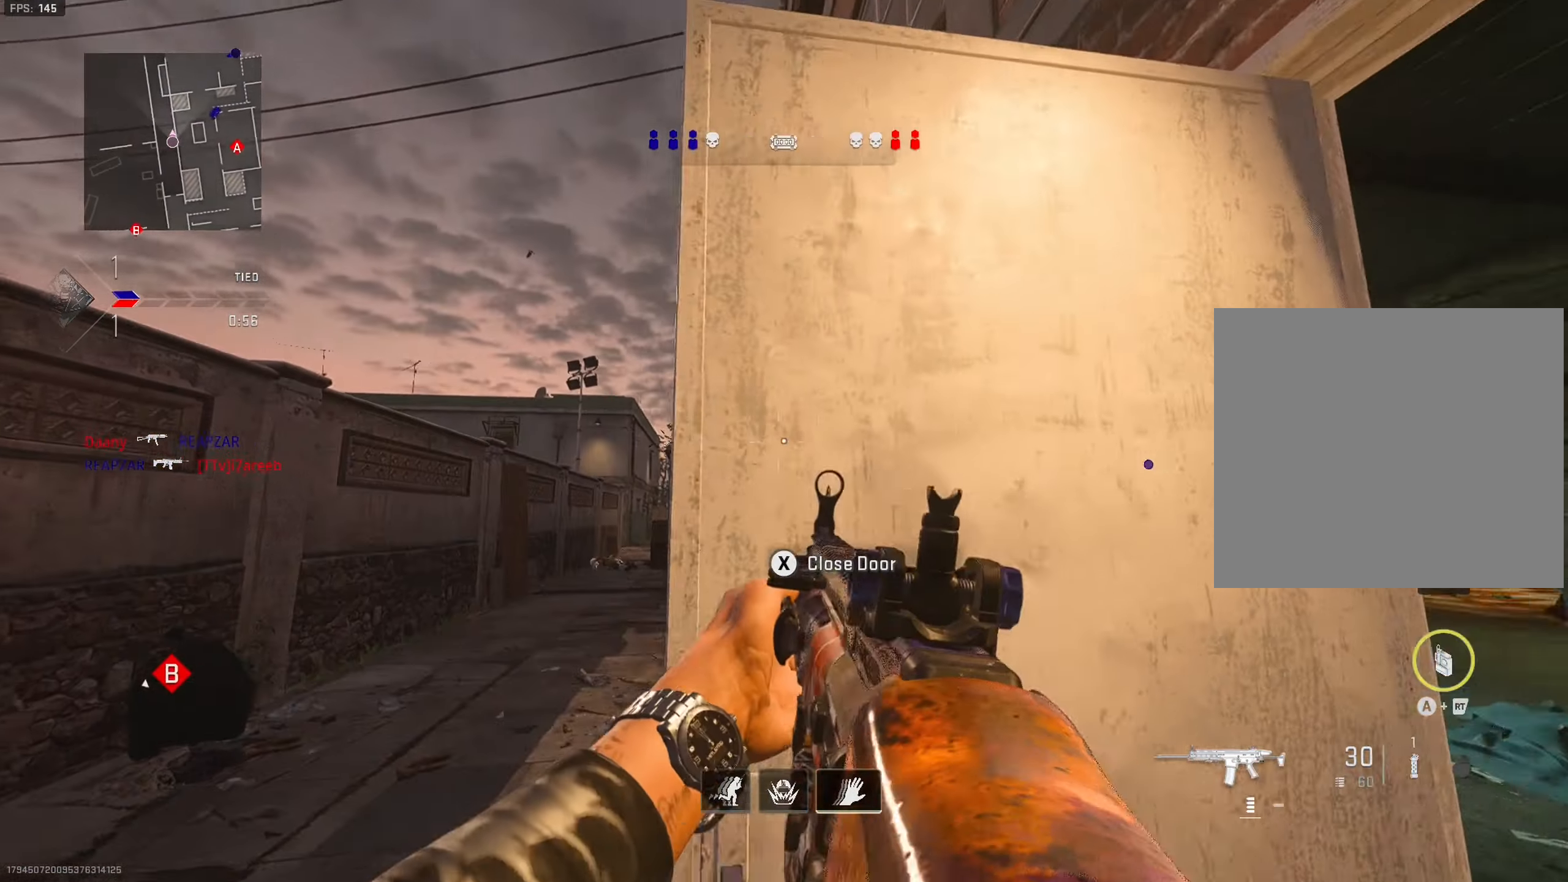
{"buttons": [], "left_stick": "up-left", "right_stick": "right", "events": [[167, "L1", "up"], [284, "right_stick", "down-right"], [334, "left_stick", "up-right"], [384, "right_stick", "right"], [484, "left_stick", "up-left"]]}
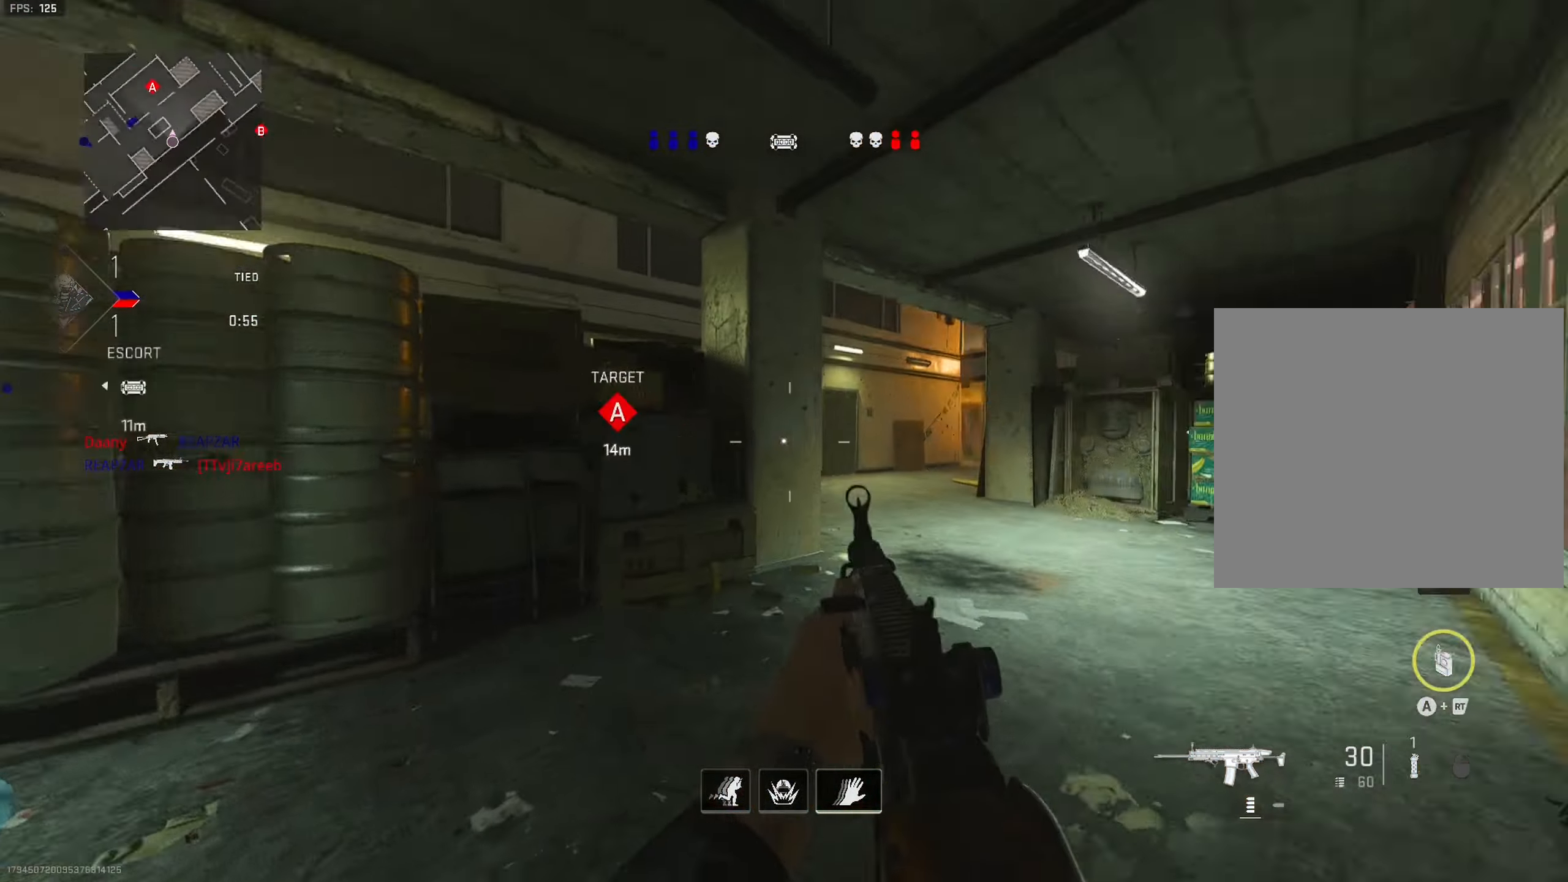
{"buttons": ["L2"], "left_stick": "right", "right_stick": "center", "events": [[50, "R3", "down"], [84, "left_stick", "down-left"], [150, "left_stick", "down"], [217, "R3", "up"], [434, "L2", "down"], [434, "left_stick", "right"], [467, "right_stick", "center"]]}
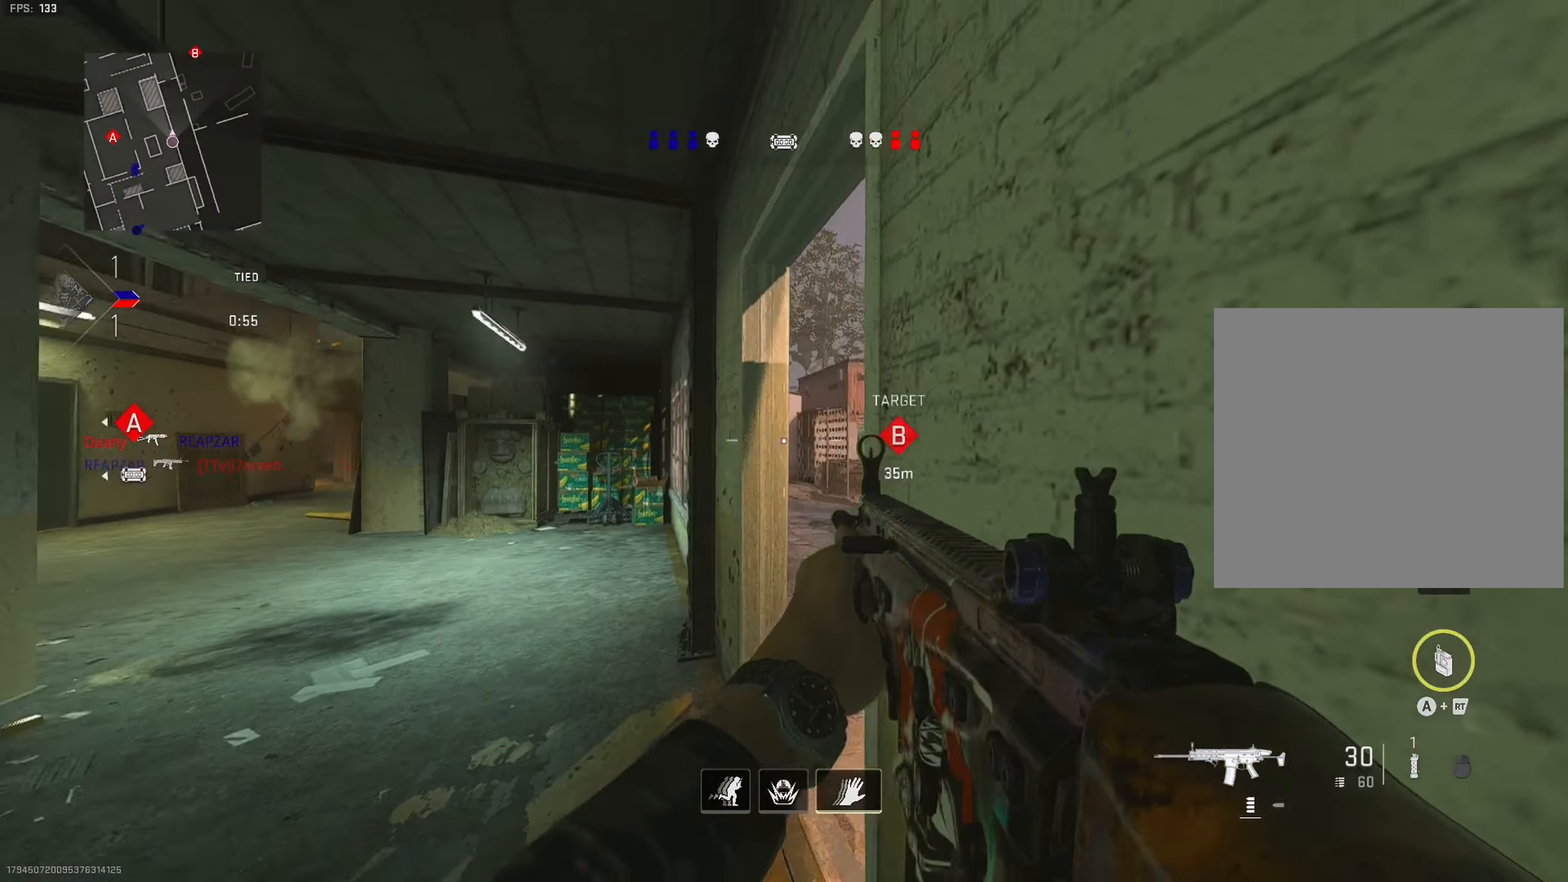
{"buttons": [], "left_stick": "down", "right_stick": "center", "events": [[84, "left_stick", "up-right"], [100, "SQUARE", "down"], [167, "SQUARE", "up"], [184, "L2", "up"], [200, "left_stick", "down-left"], [250, "right_stick", "left"], [334, "right_stick", "center"], [384, "left_stick", "down"]]}
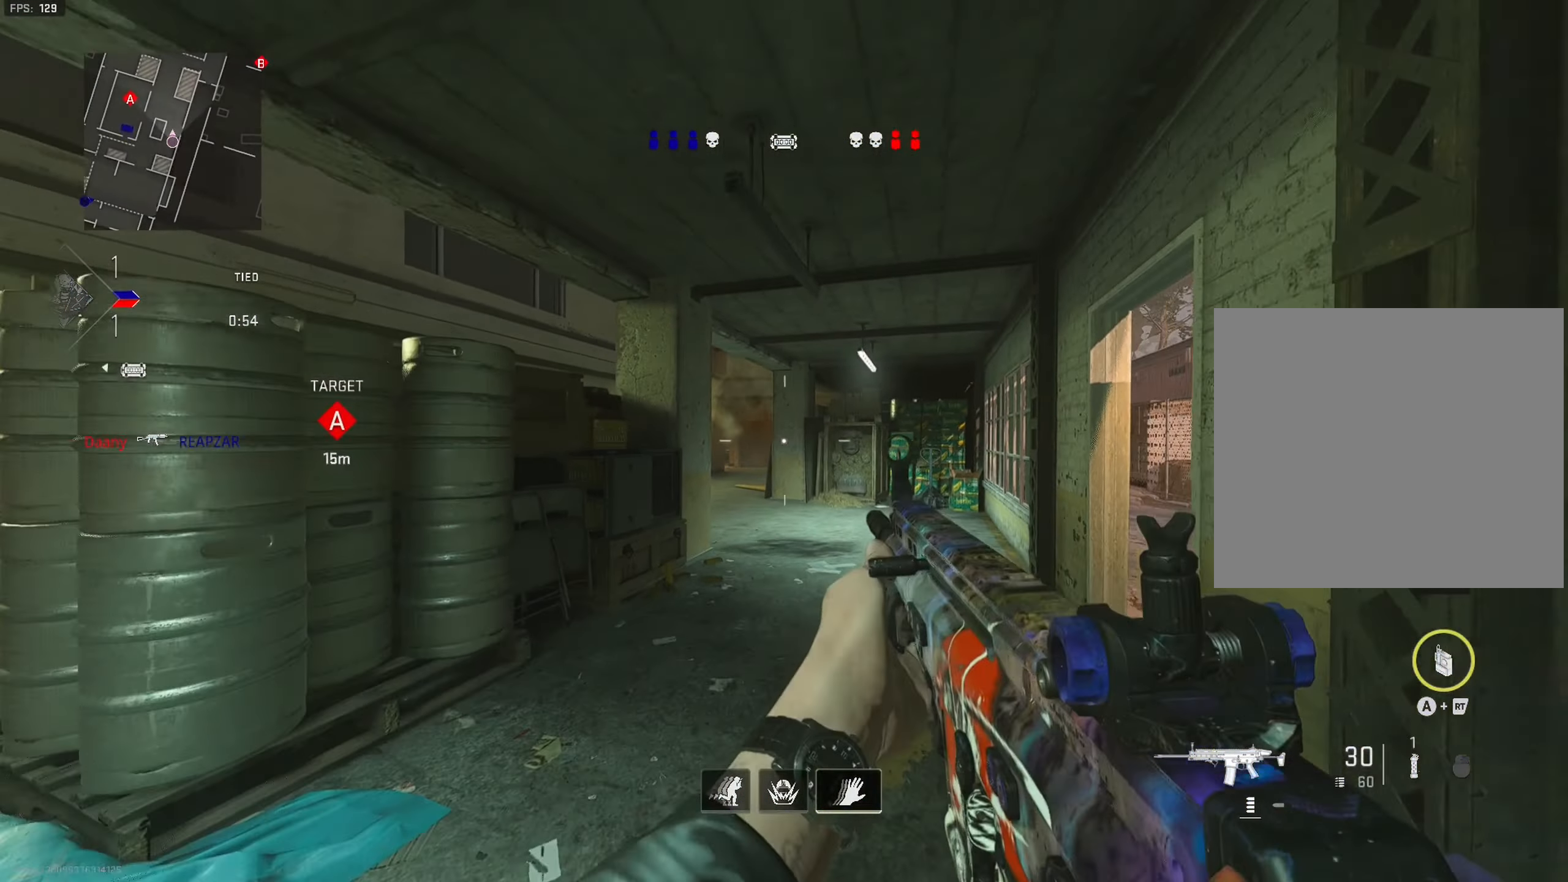
{"buttons": ["L1"], "left_stick": "down", "right_stick": "center", "events": [[134, "L1", "down"]]}
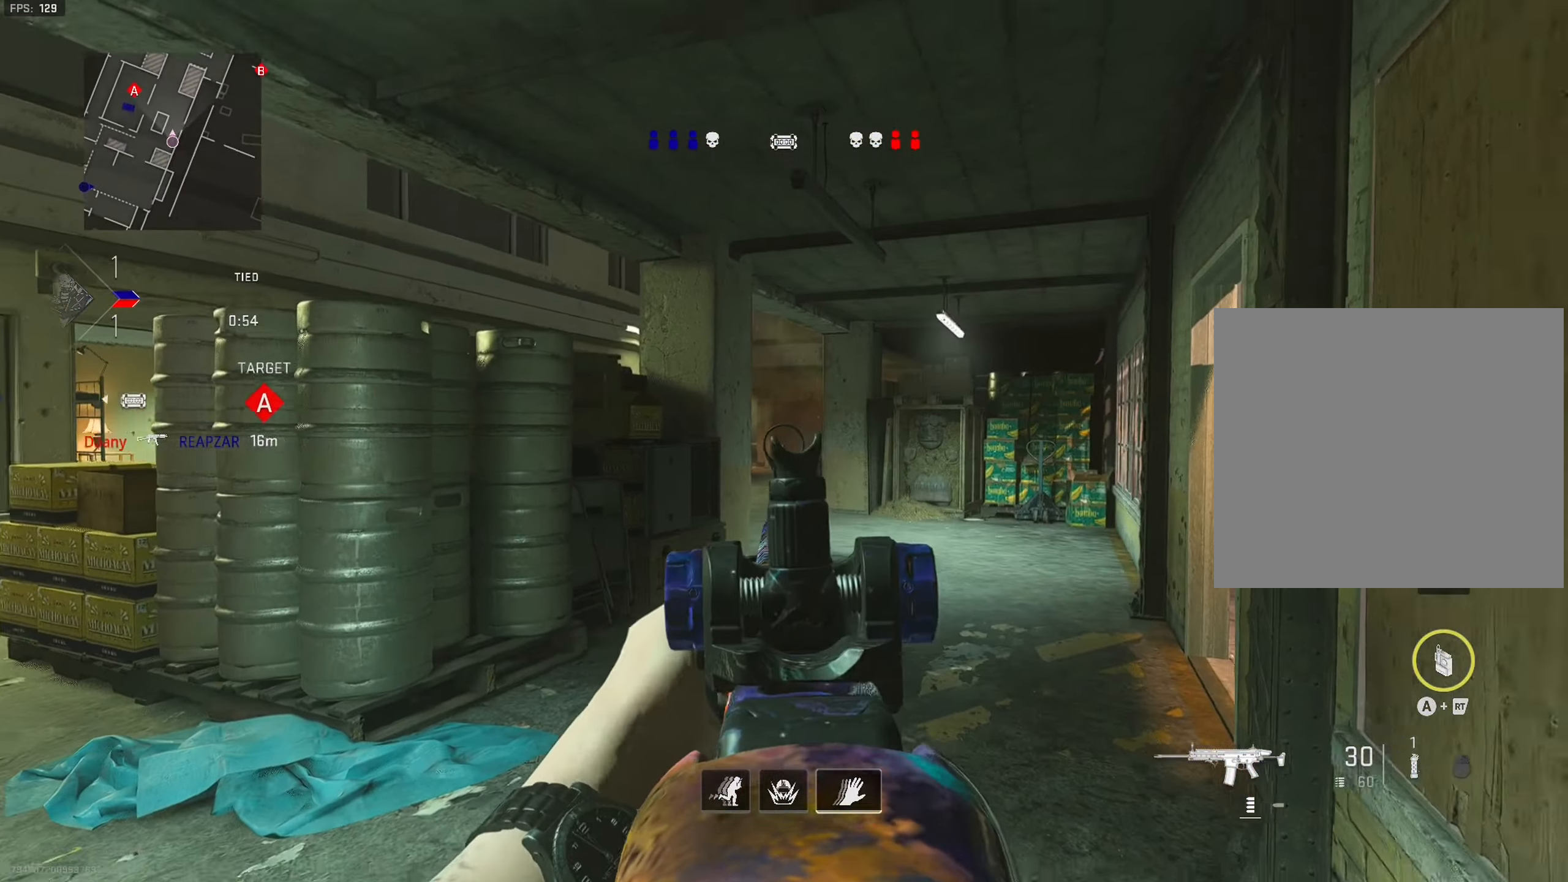
{"buttons": ["L1"], "left_stick": "right", "right_stick": "center", "events": [[50, "left_stick", "right"]]}
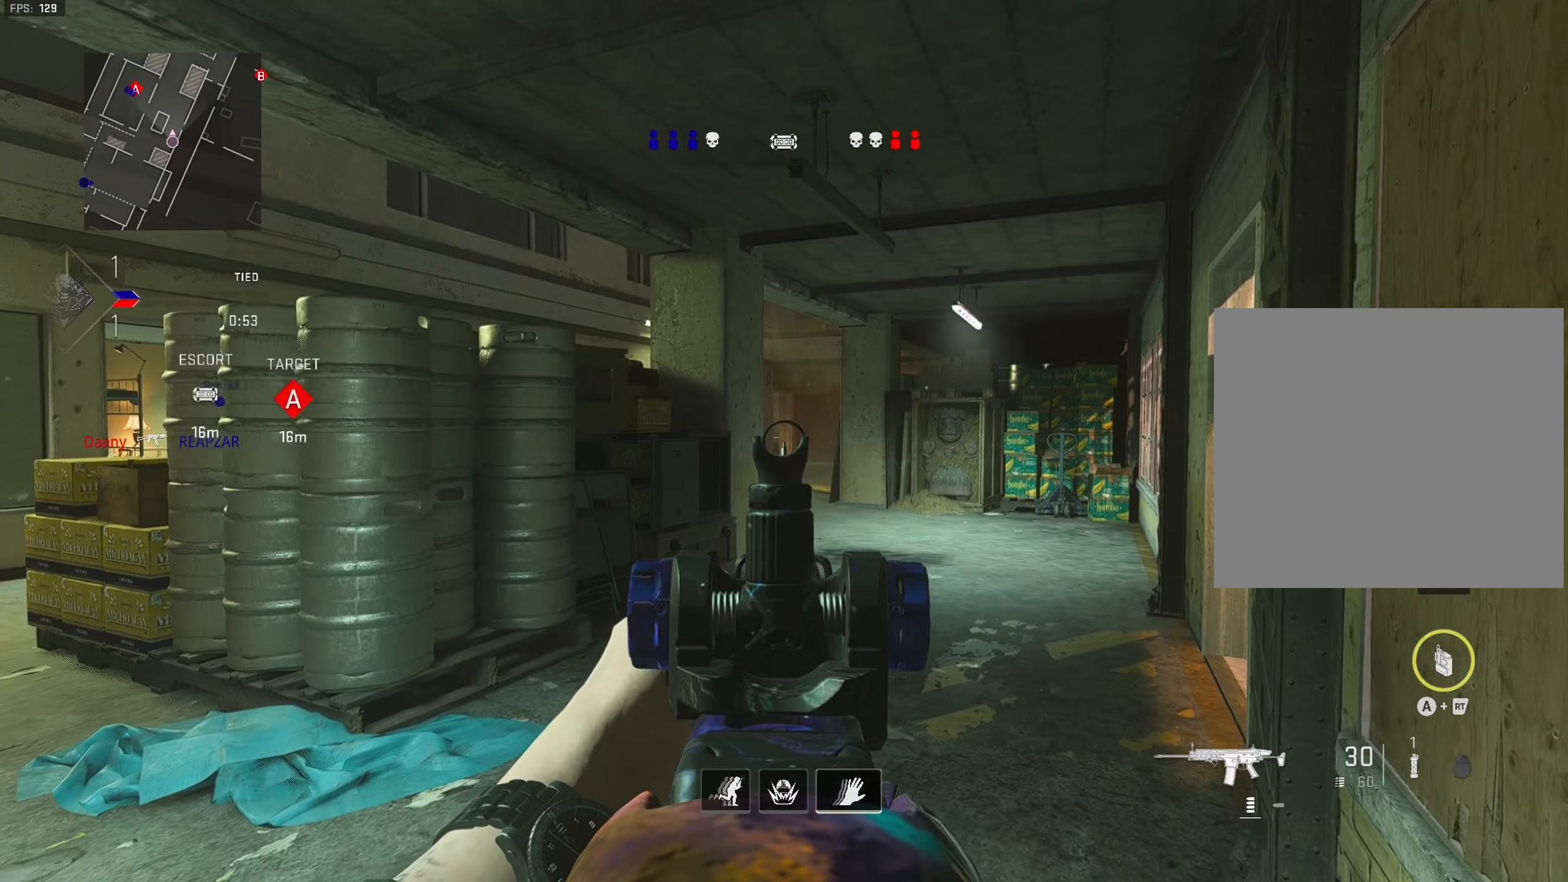
{"buttons": ["L1"], "left_stick": "up-right", "right_stick": "center", "events": [[150, "left_stick", "up-right"]]}
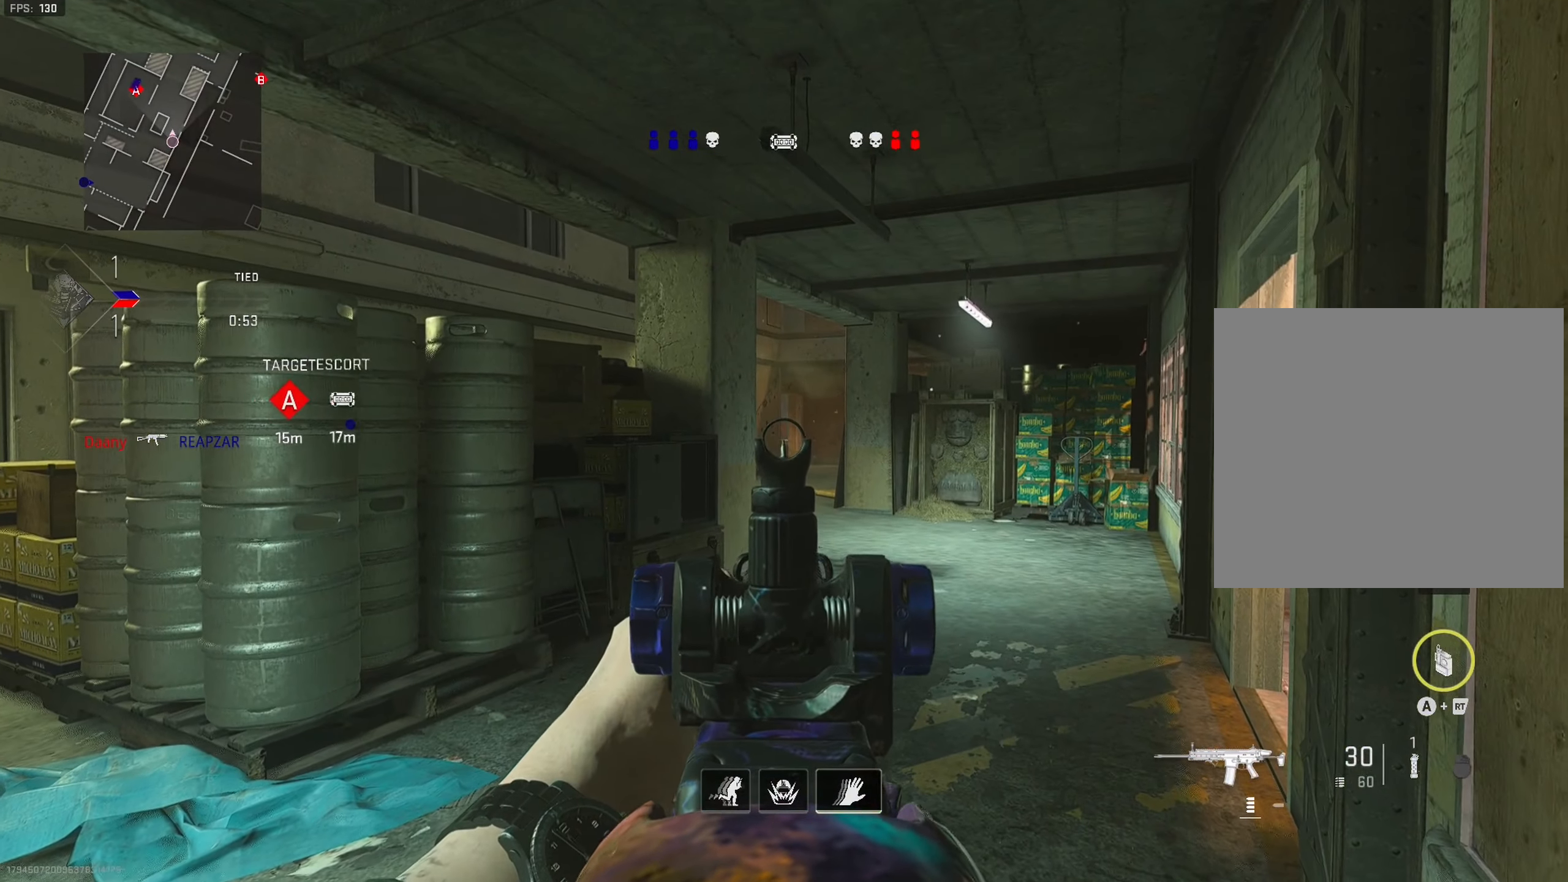
{"buttons": ["L1"], "left_stick": "up-right", "right_stick": "center", "events": [[33, "left_stick", "center"], [383, "left_stick", "up-right"]]}
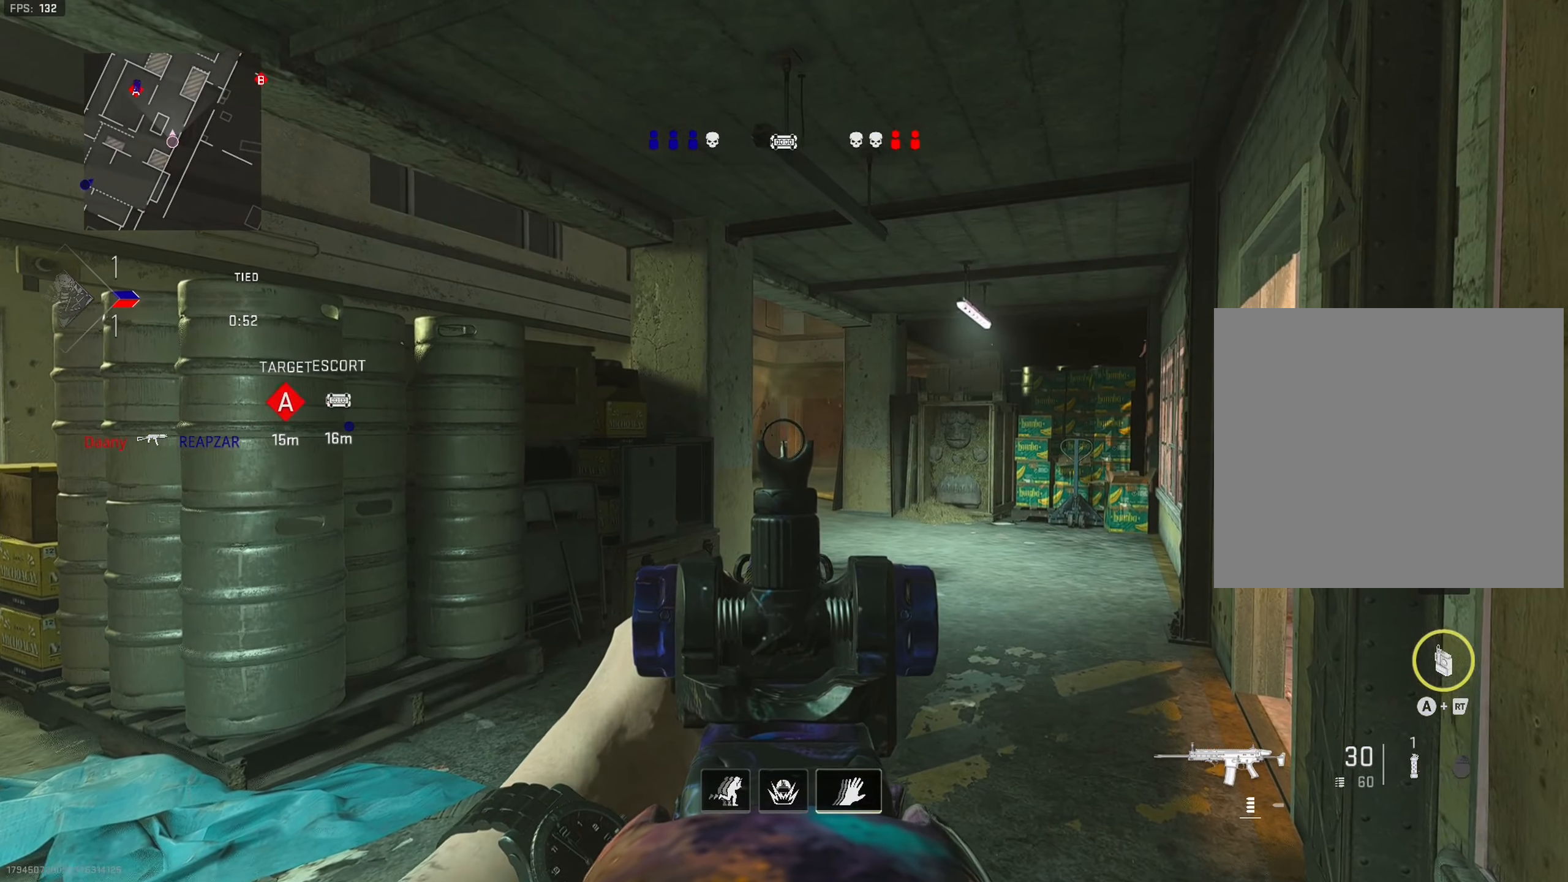
{"buttons": ["L1"], "left_stick": "up-right", "right_stick": "center", "events": []}
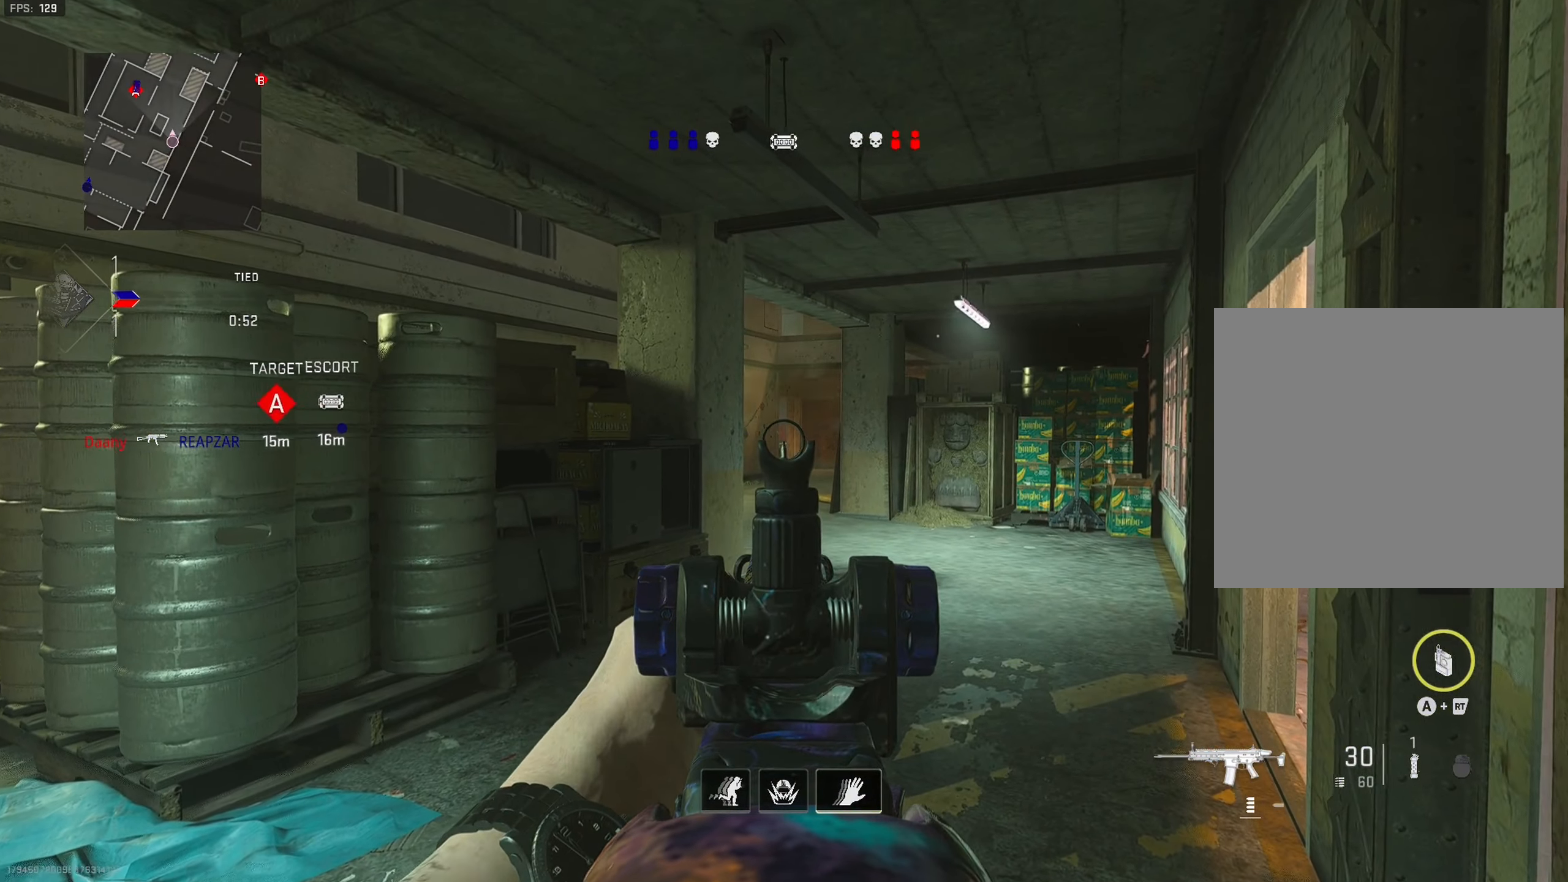
{"buttons": ["L1"], "left_stick": "up-right", "right_stick": "center", "events": []}
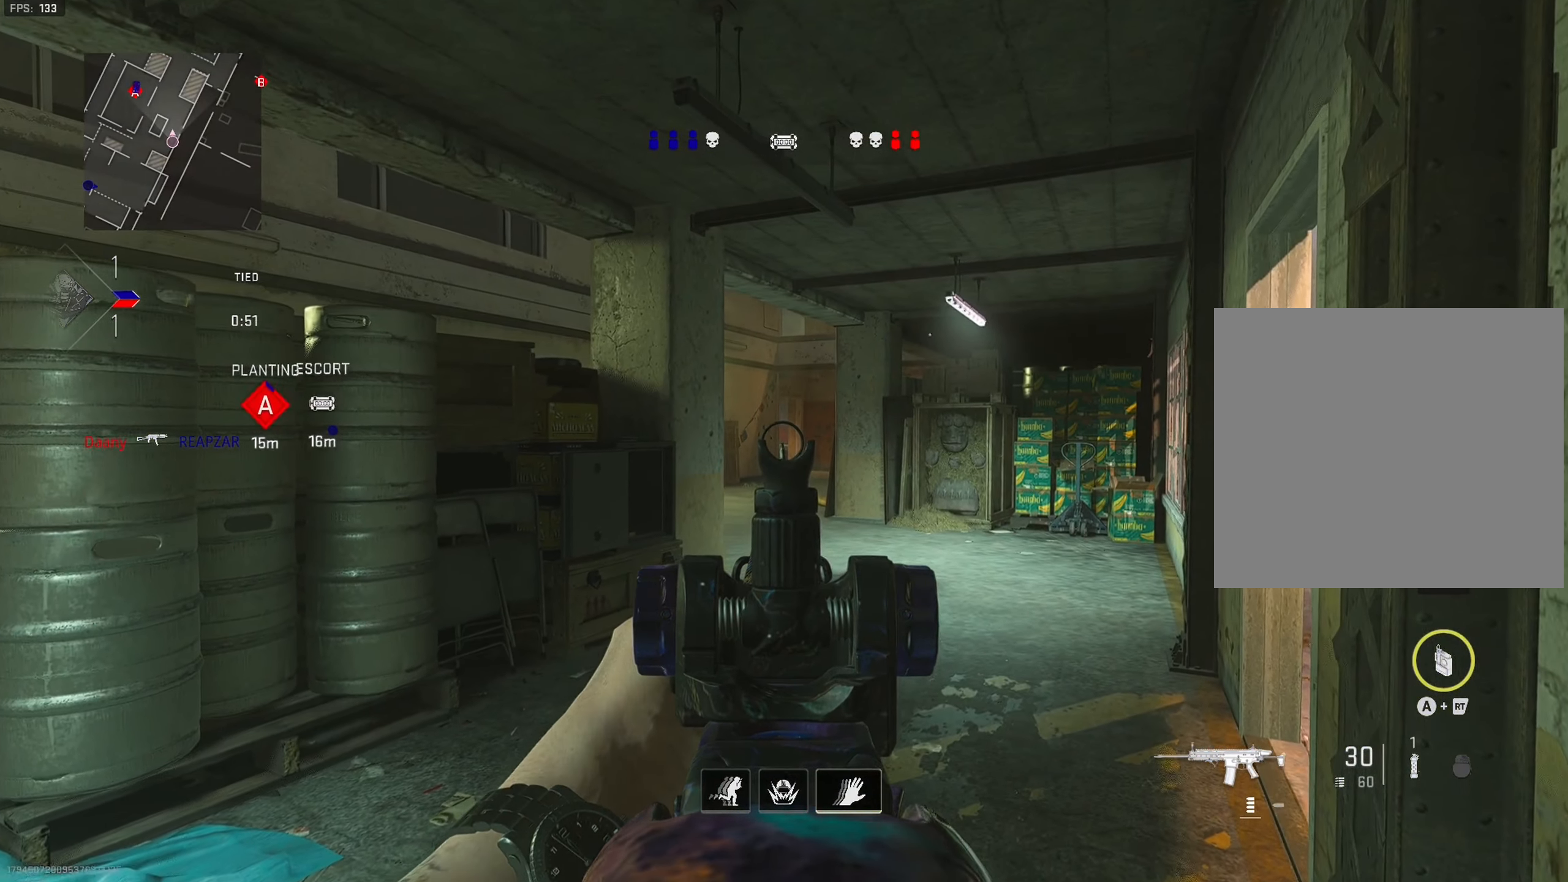
{"buttons": ["L1"], "left_stick": "up-right", "right_stick": "center", "events": []}
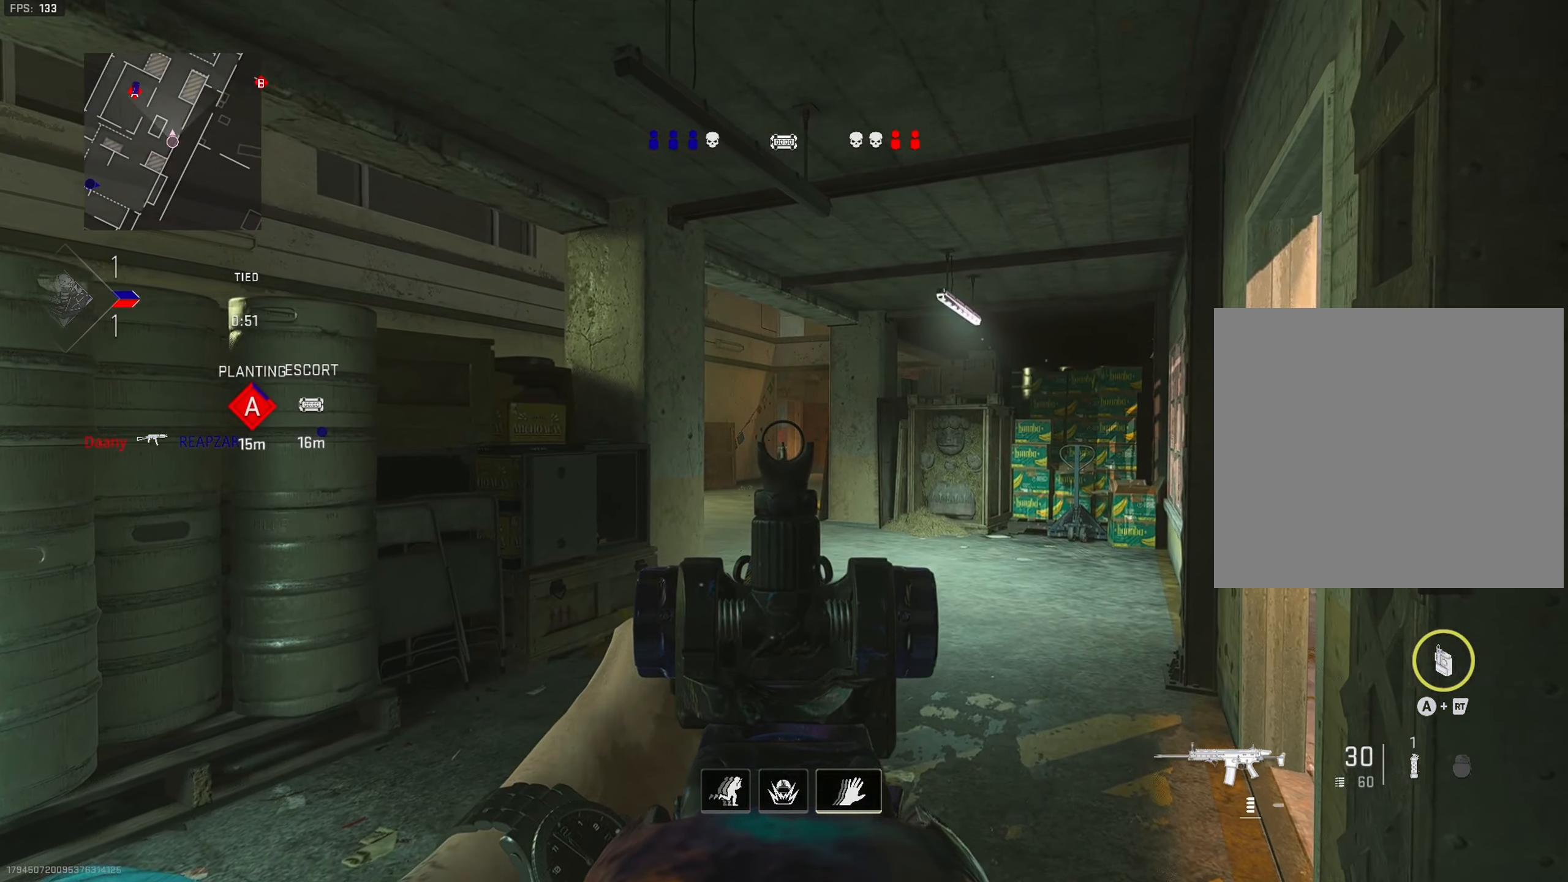
{"buttons": ["L1"], "left_stick": "up-right", "right_stick": "center", "events": []}
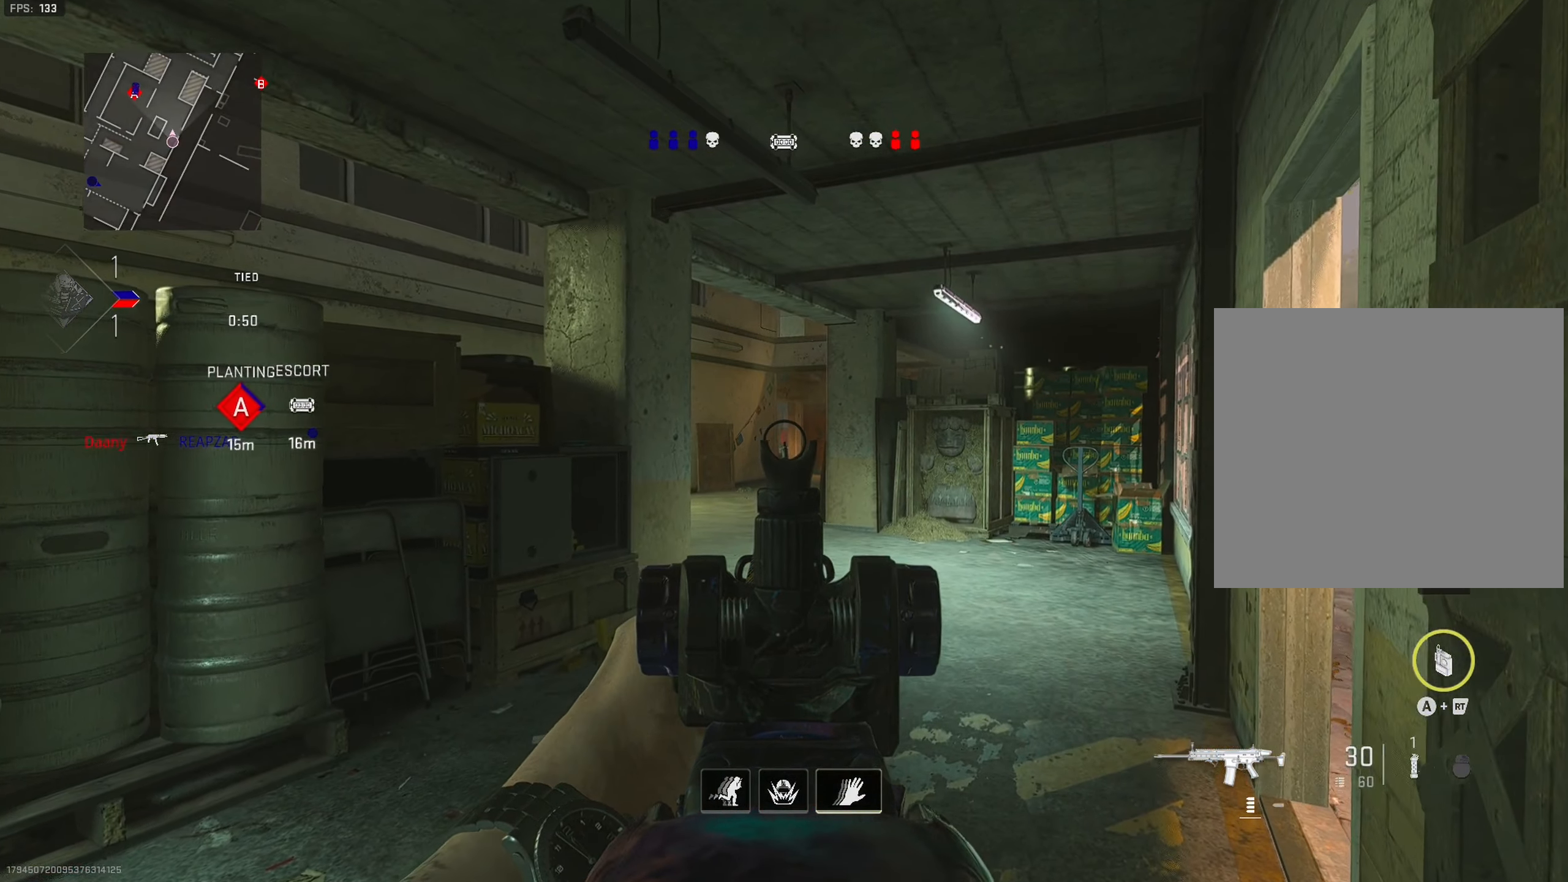
{"buttons": ["L1"], "left_stick": "up-right", "right_stick": "center", "events": []}
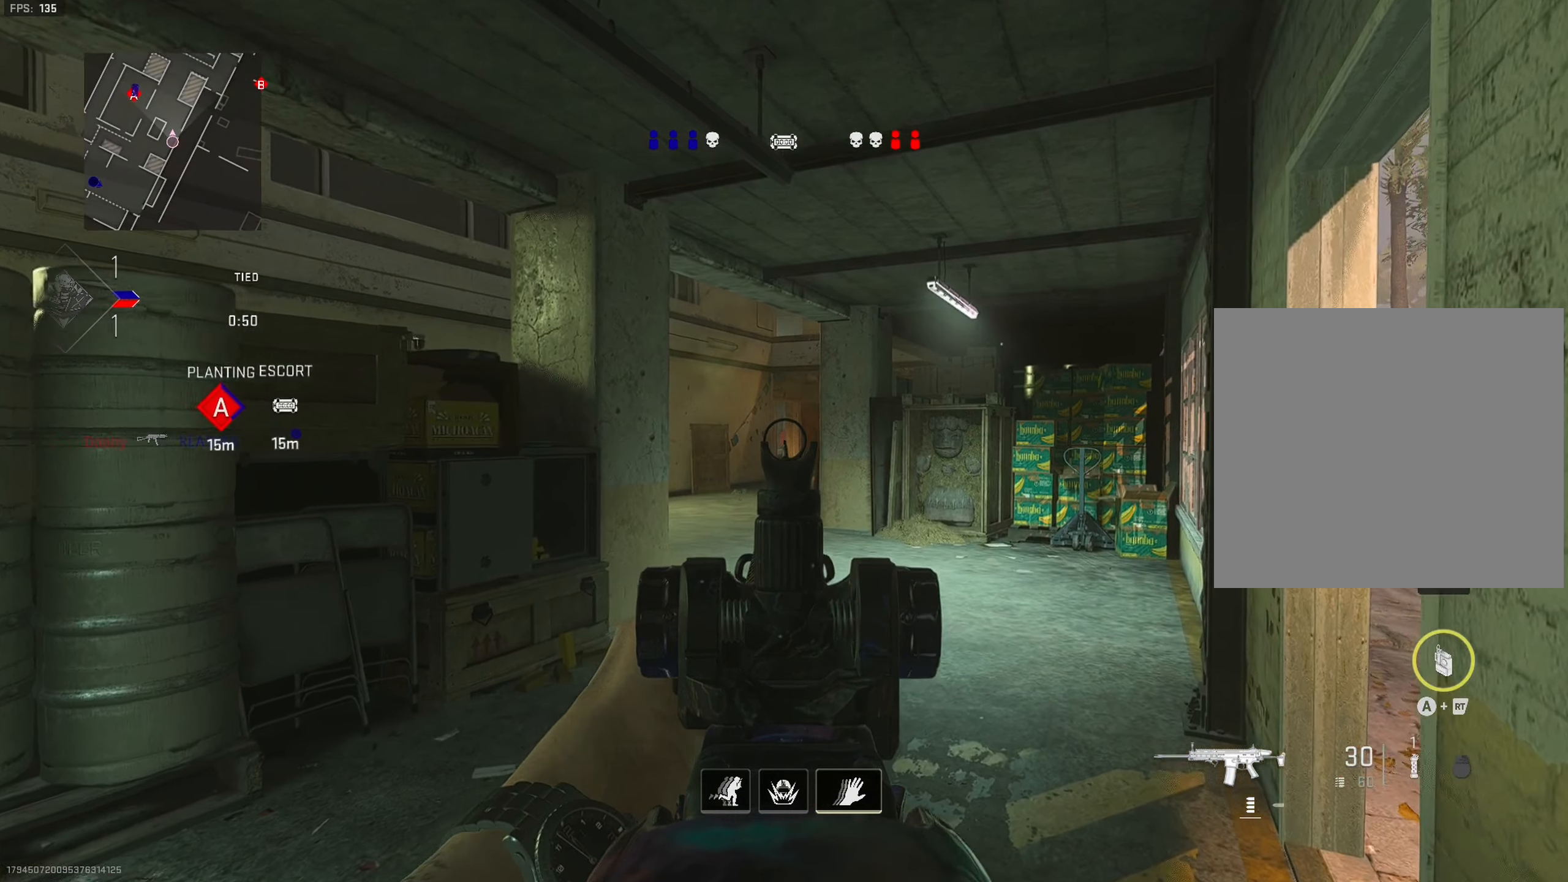
{"buttons": [], "left_stick": "up-right", "right_stick": "left", "events": [[50, "L1", "up"], [50, "left_stick", "up"], [50, "right_stick", "right"], [216, "right_stick", "center"], [333, "right_stick", "left"], [500, "left_stick", "up-right"]]}
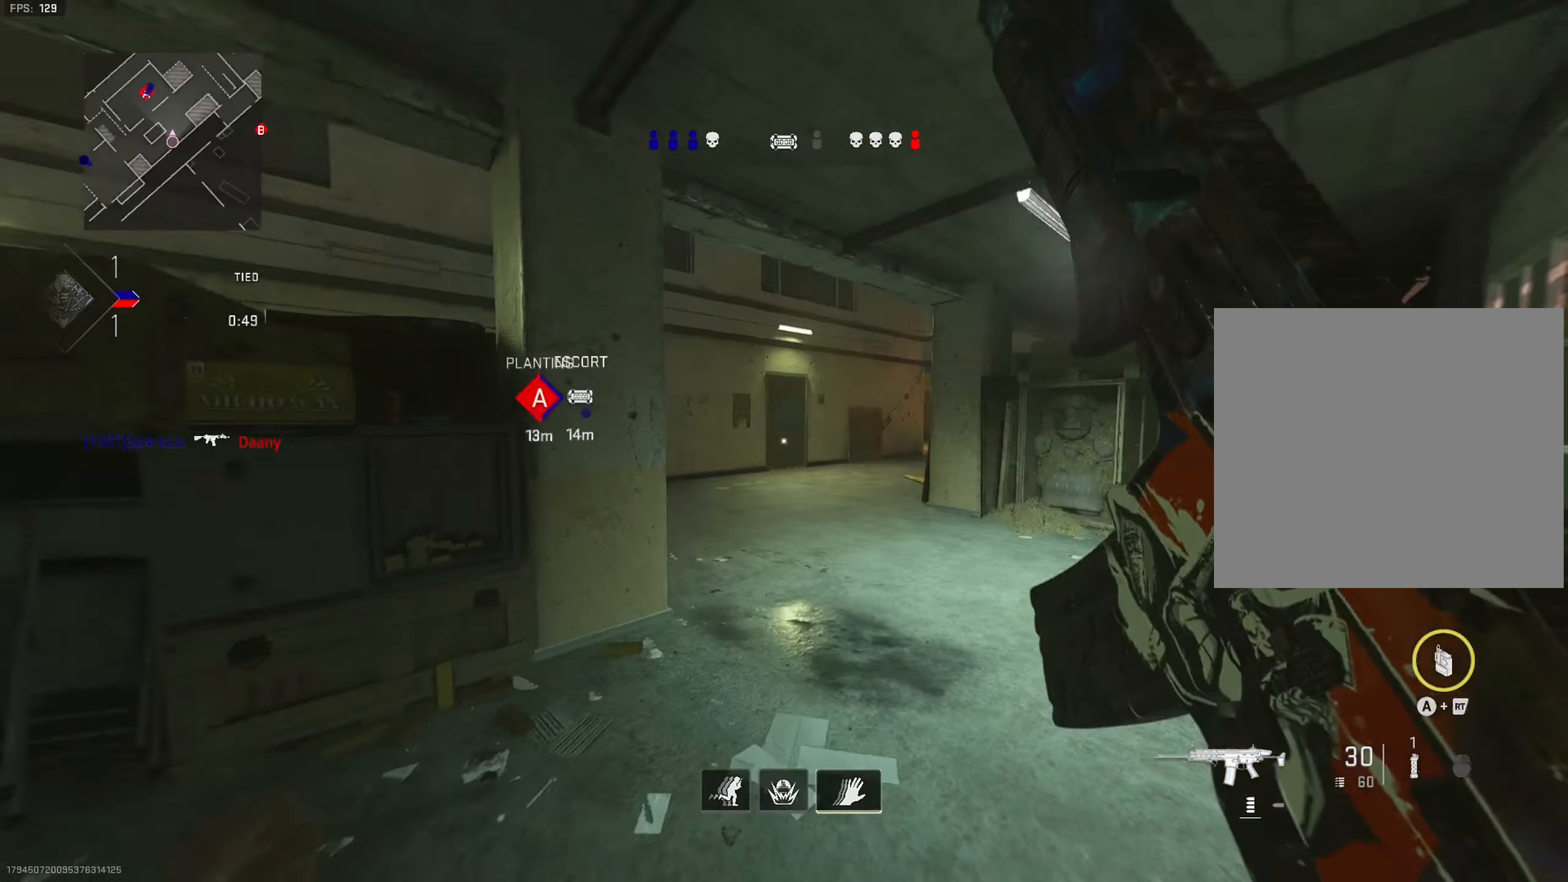
{"buttons": ["L1"], "left_stick": "down-left", "right_stick": "center", "events": [[66, "L2", "down"], [150, "left_stick", "down-right"], [250, "left_stick", "down-left"], [250, "right_stick", "center"], [283, "L1", "down"], [283, "L2", "up"]]}
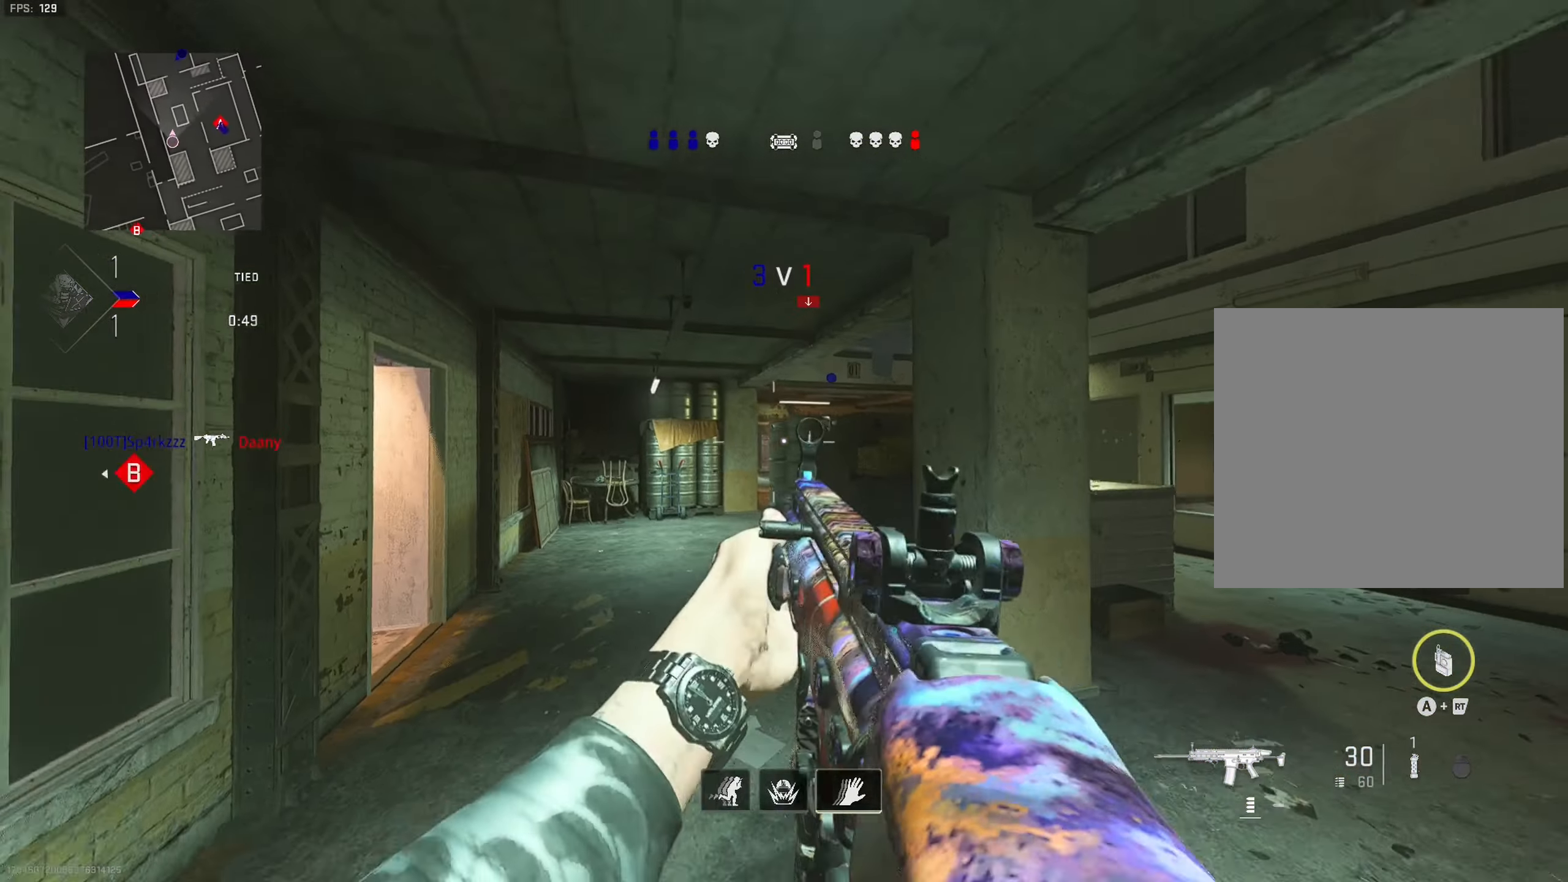
{"buttons": ["L1"], "left_stick": "down-left", "right_stick": "center", "events": [[16, "right_stick", "up"], [116, "left_stick", "down"], [116, "right_stick", "center"], [333, "left_stick", "down-left"]]}
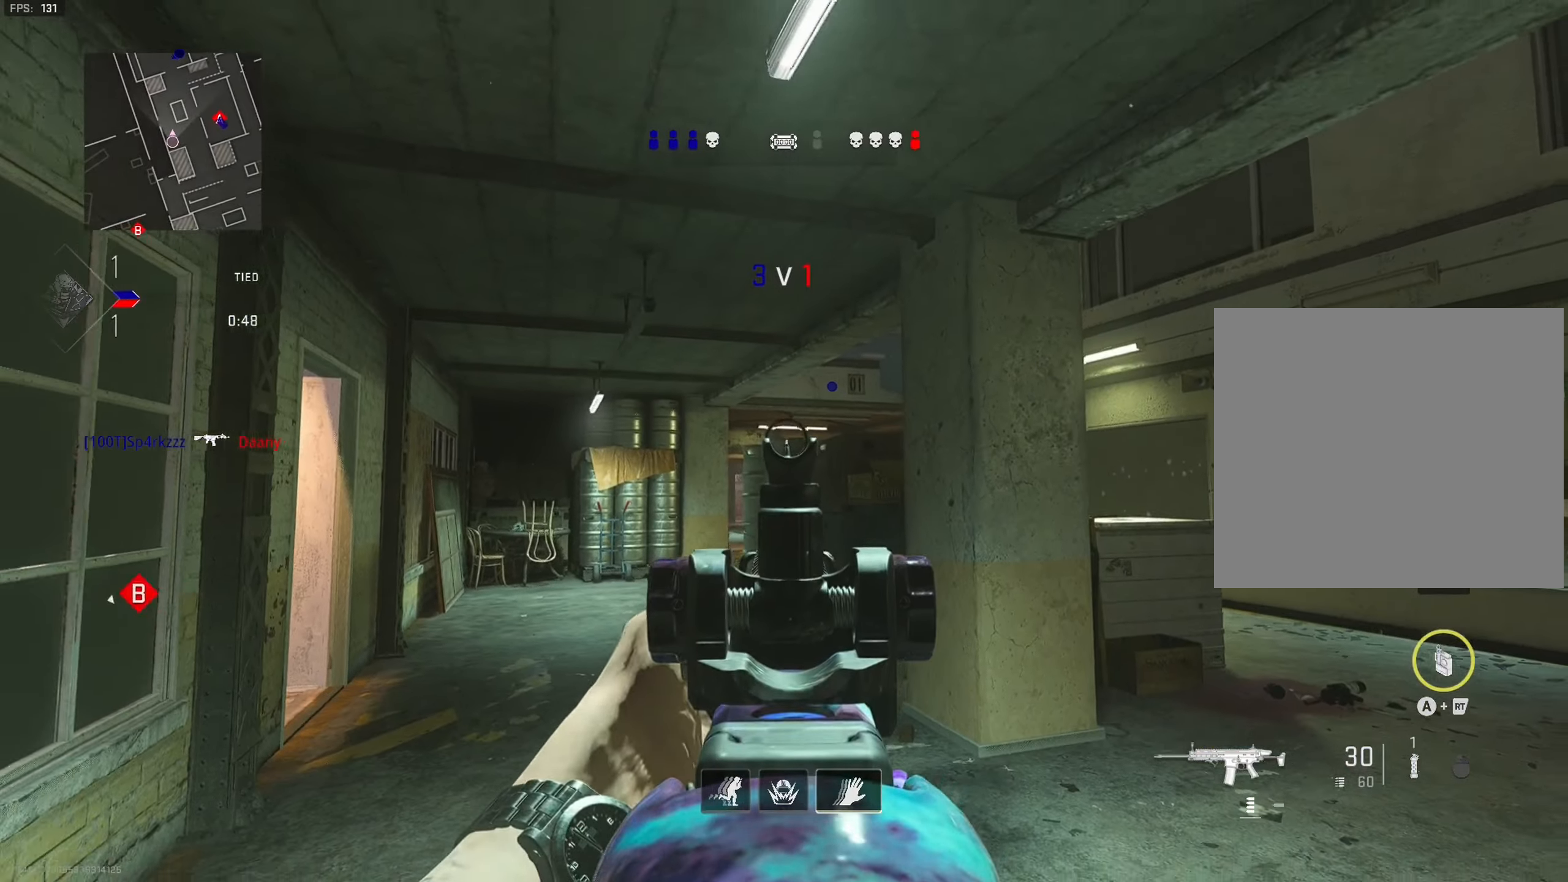
{"buttons": [], "left_stick": "down", "right_stick": "center", "events": [[67, "right_stick", "down-right"], [167, "L1", "up"], [300, "right_stick", "center"], [400, "left_stick", "down"]]}
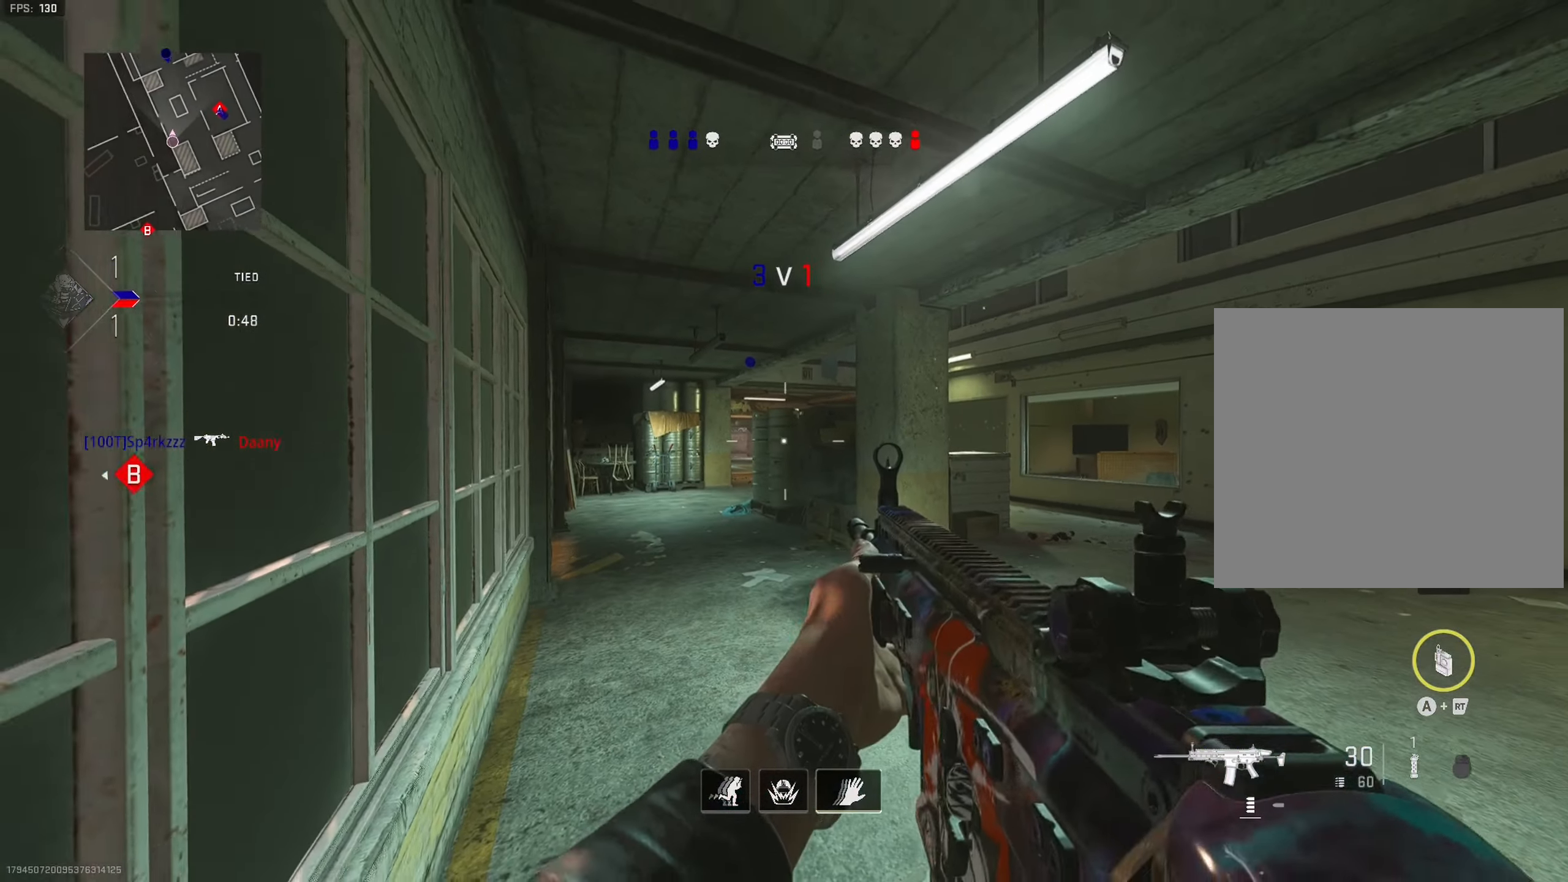
{"buttons": [], "left_stick": "down", "right_stick": "center", "events": []}
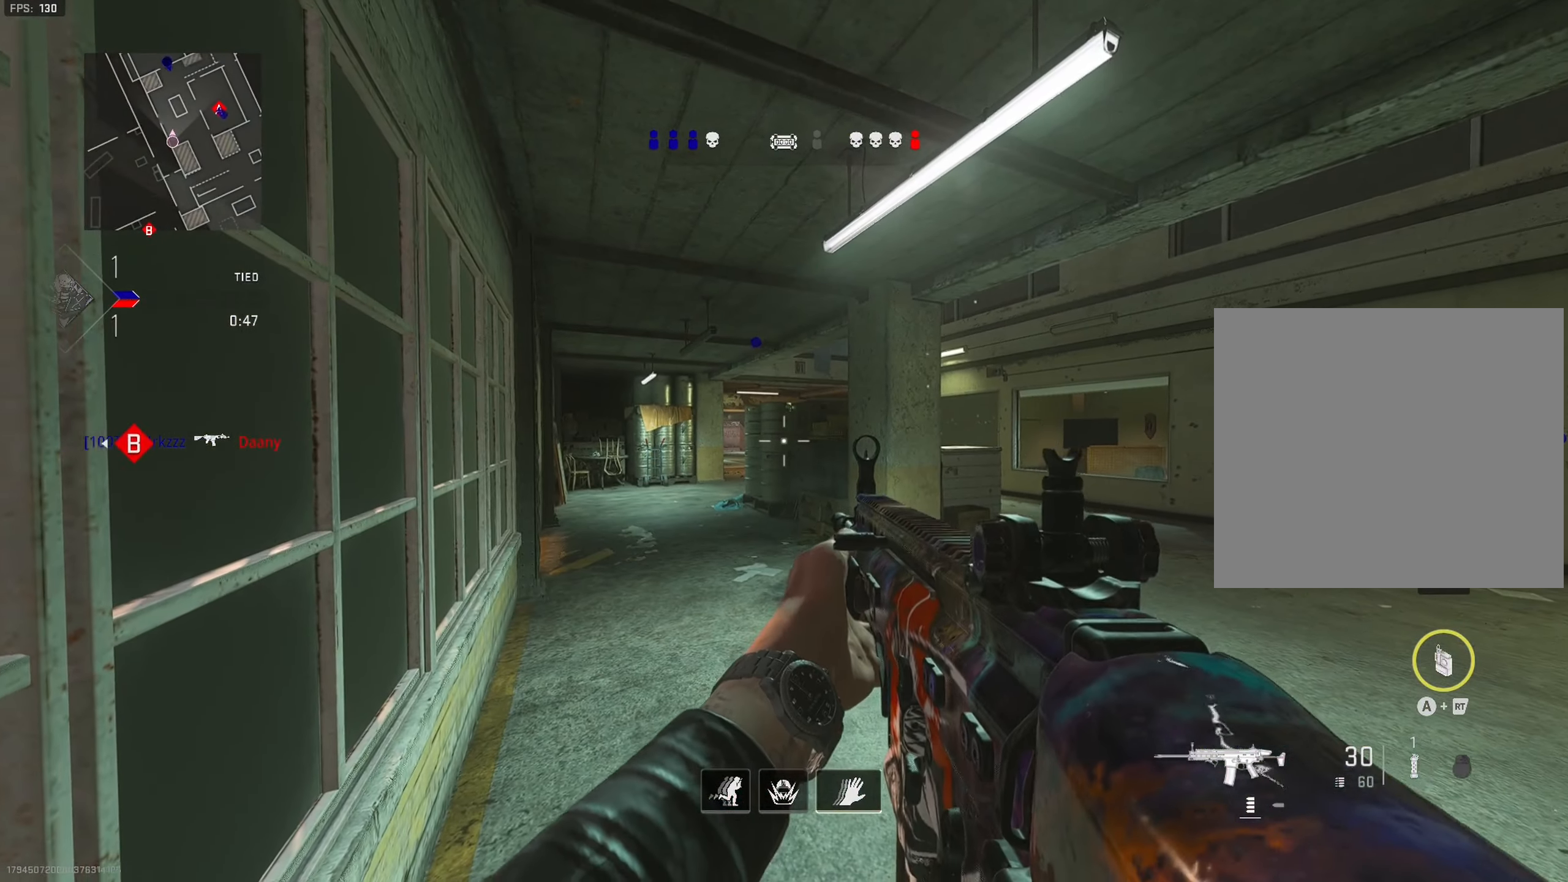
{"buttons": [], "left_stick": "down-left", "right_stick": "center", "events": [[100, "left_stick", "down-left"]]}
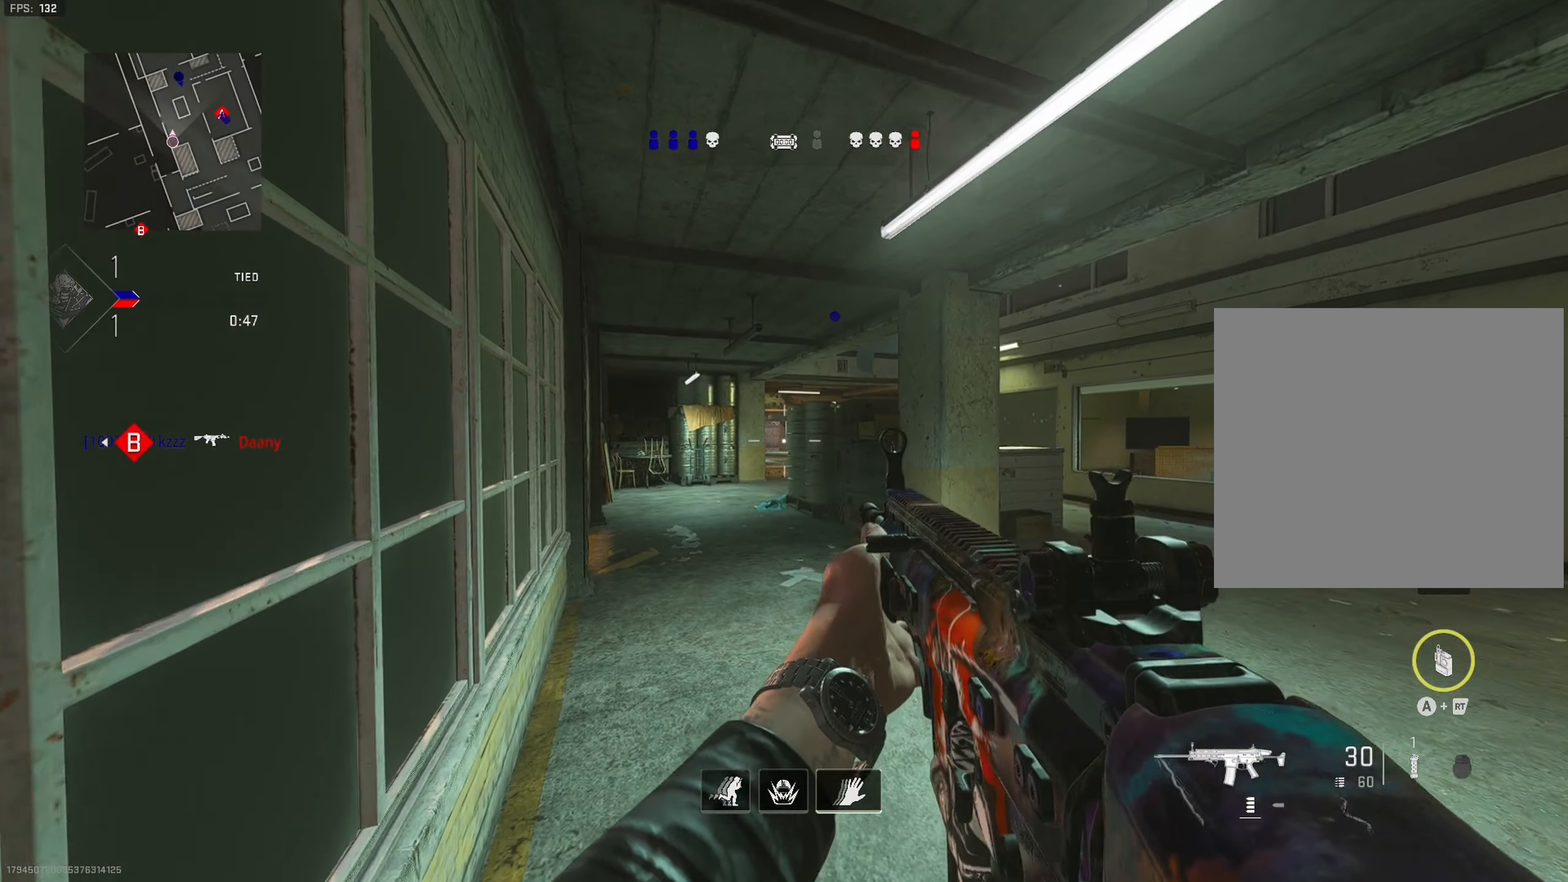
{"buttons": [], "left_stick": "up-left", "right_stick": "center", "events": [[17, "left_stick", "left"], [433, "left_stick", "up-left"]]}
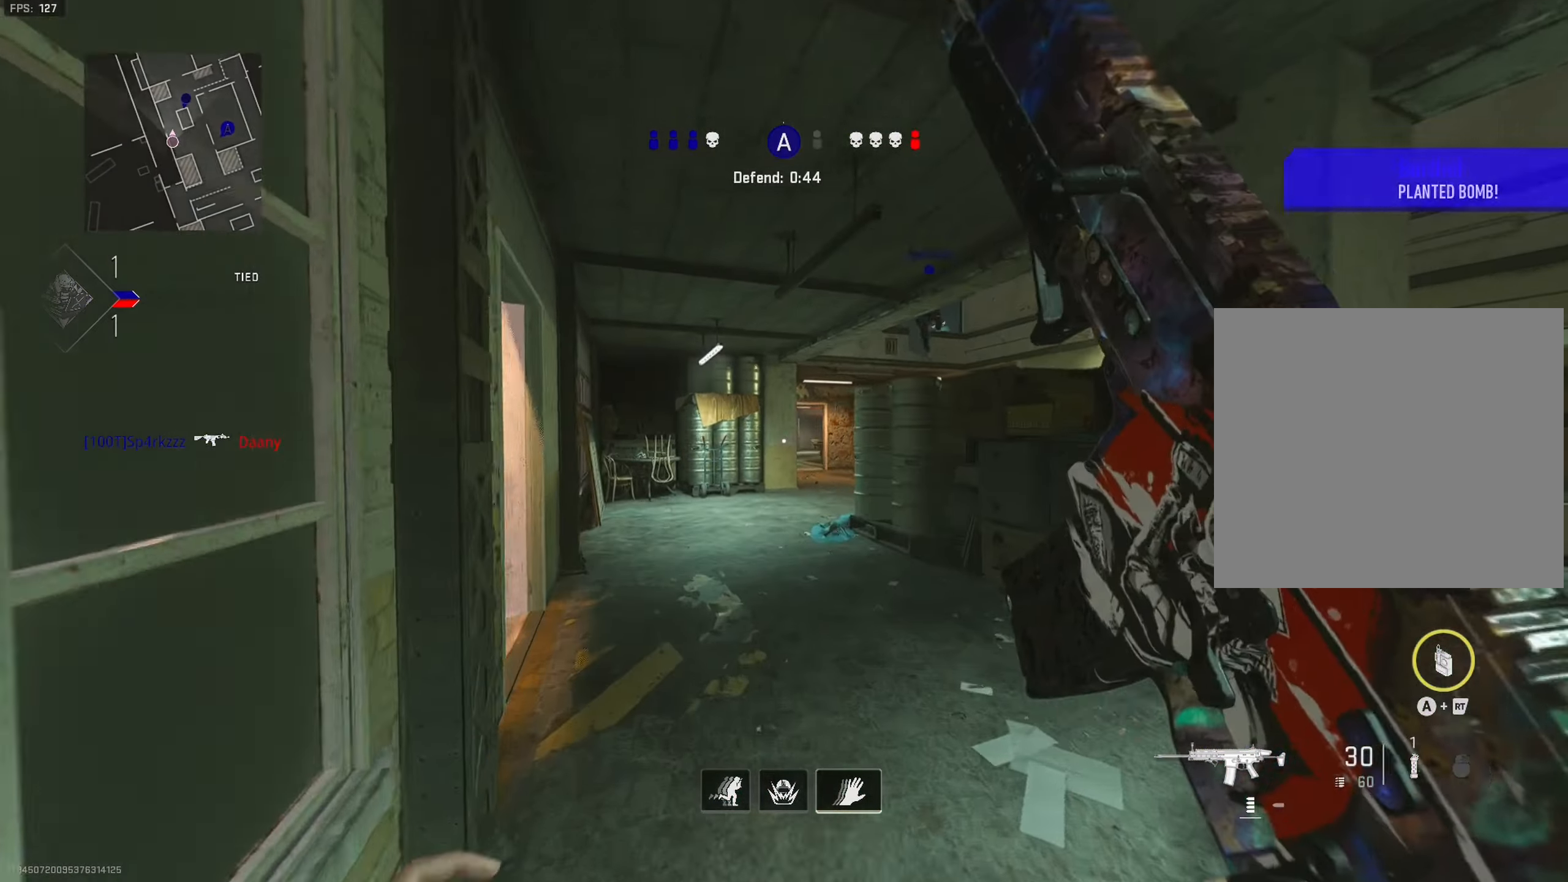
{"buttons": [], "left_stick": "up", "right_stick": "right", "events": [[83, "left_stick", "up"], [283, "right_stick", "left"], [333, "right_stick", "center"], [383, "right_stick", "right"]]}
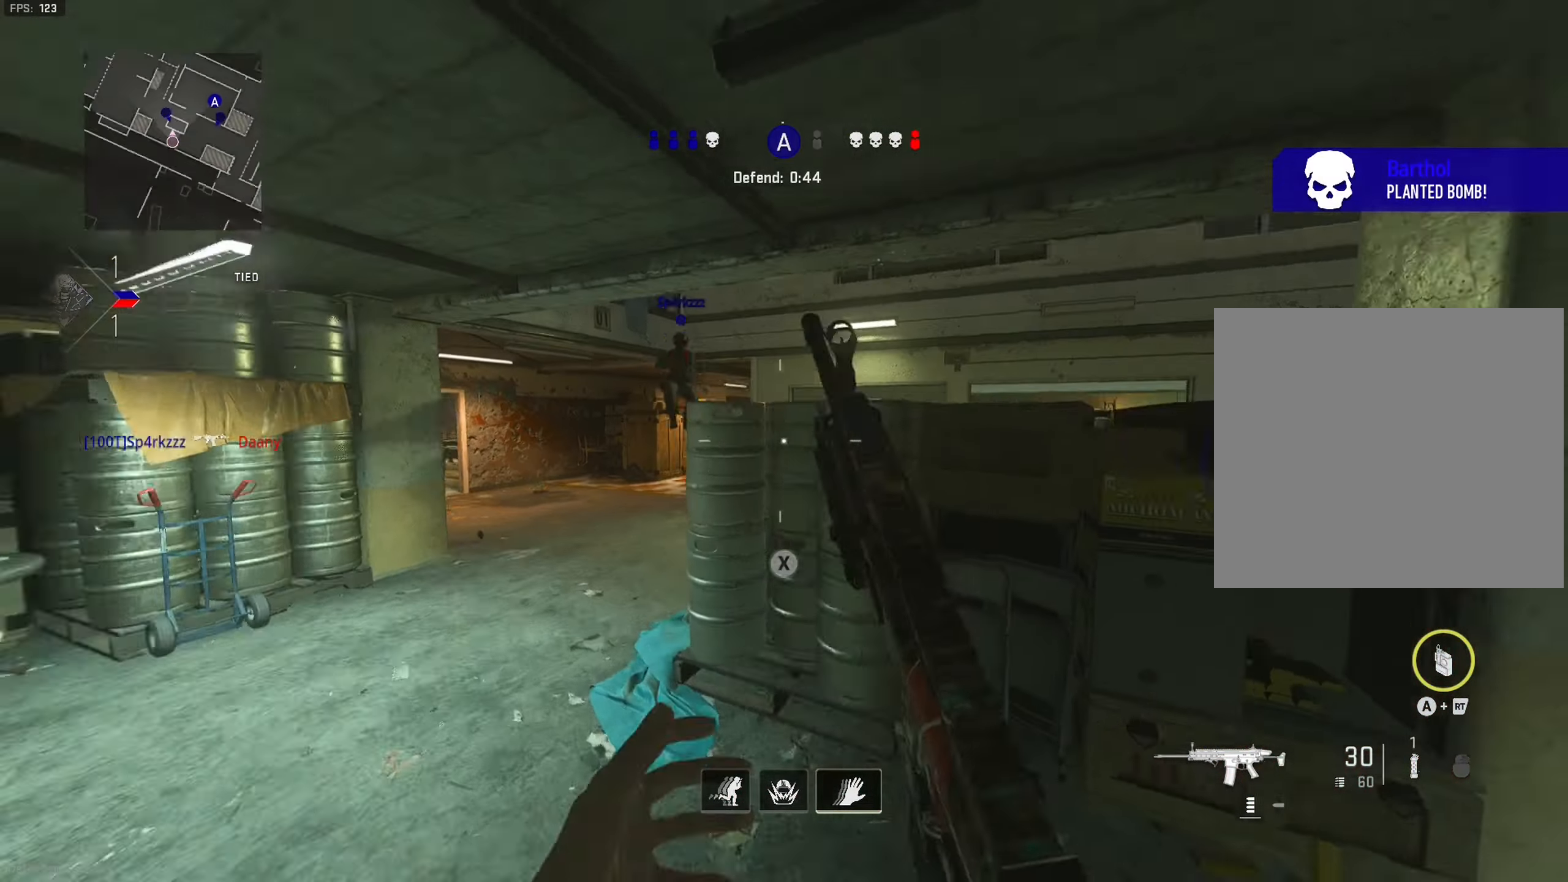
{"buttons": ["L1"], "left_stick": "left", "right_stick": "center", "events": [[17, "L2", "down"], [133, "L1", "down"], [233, "right_stick", "center"], [283, "left_stick", "left"], [333, "L2", "up"]]}